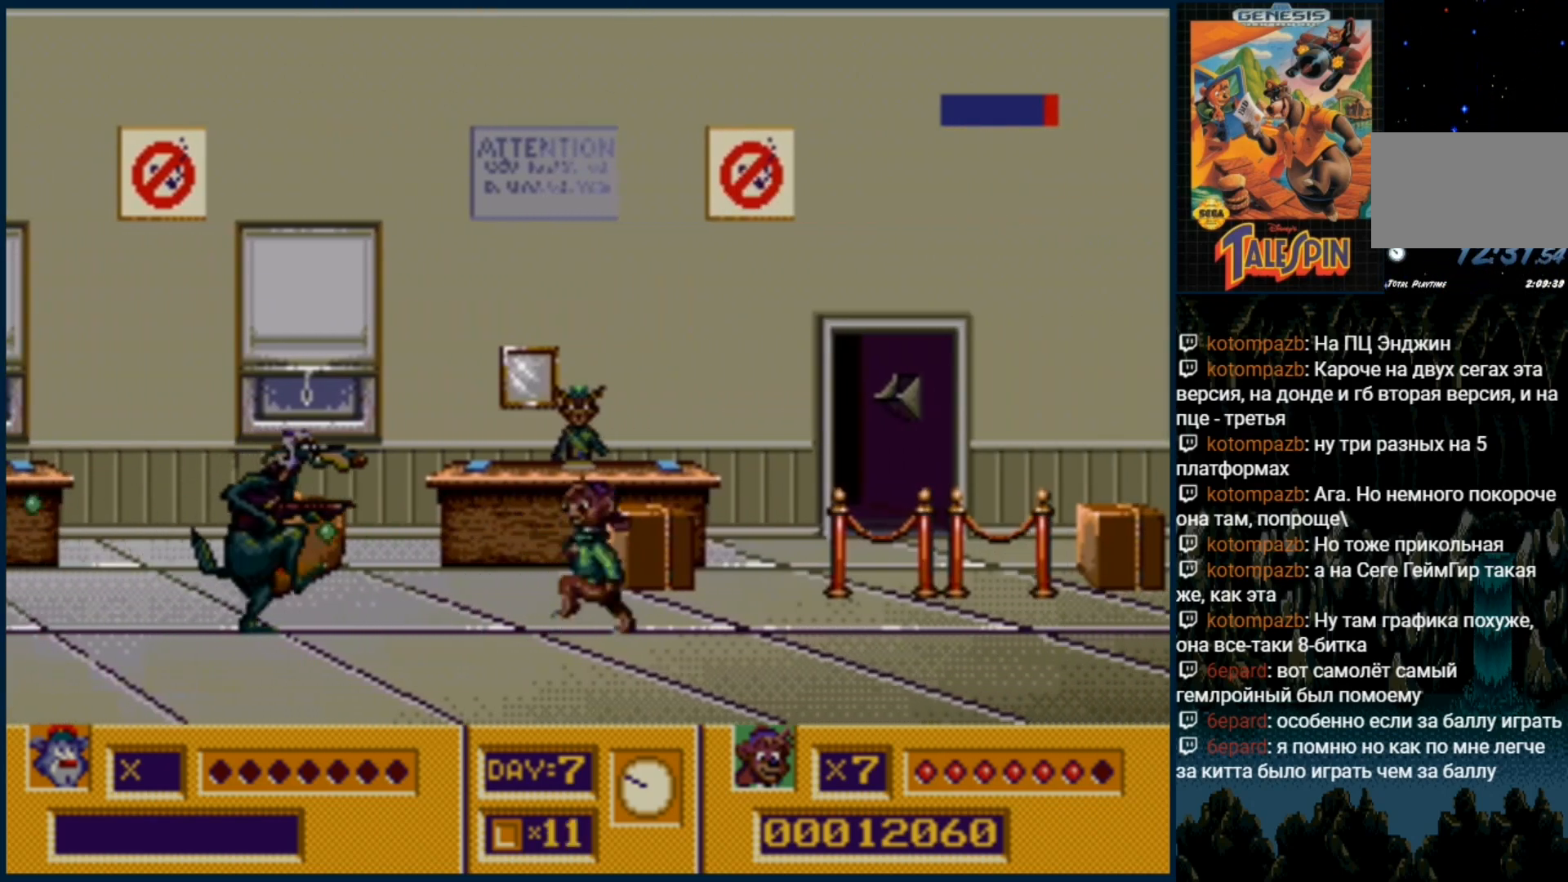
Gameplay with a controller (Xbox layout); each line is a JSON object with the inputs held at the frame after it (dt_ms = milliseconds from this image to that frame). "events" lists button and stick changes between this image and that frame as [ms after this image, input, new state], when the widget could be followed in between. Not read: L1 L2 L3 R1 R2 R3.
{"dt_ms": 500, "buttons": ["B"], "events": [[283, "DPAD_RIGHT", "up"], [333, "B", "down"], [383, "B", "up"], [483, "B", "down"]]}
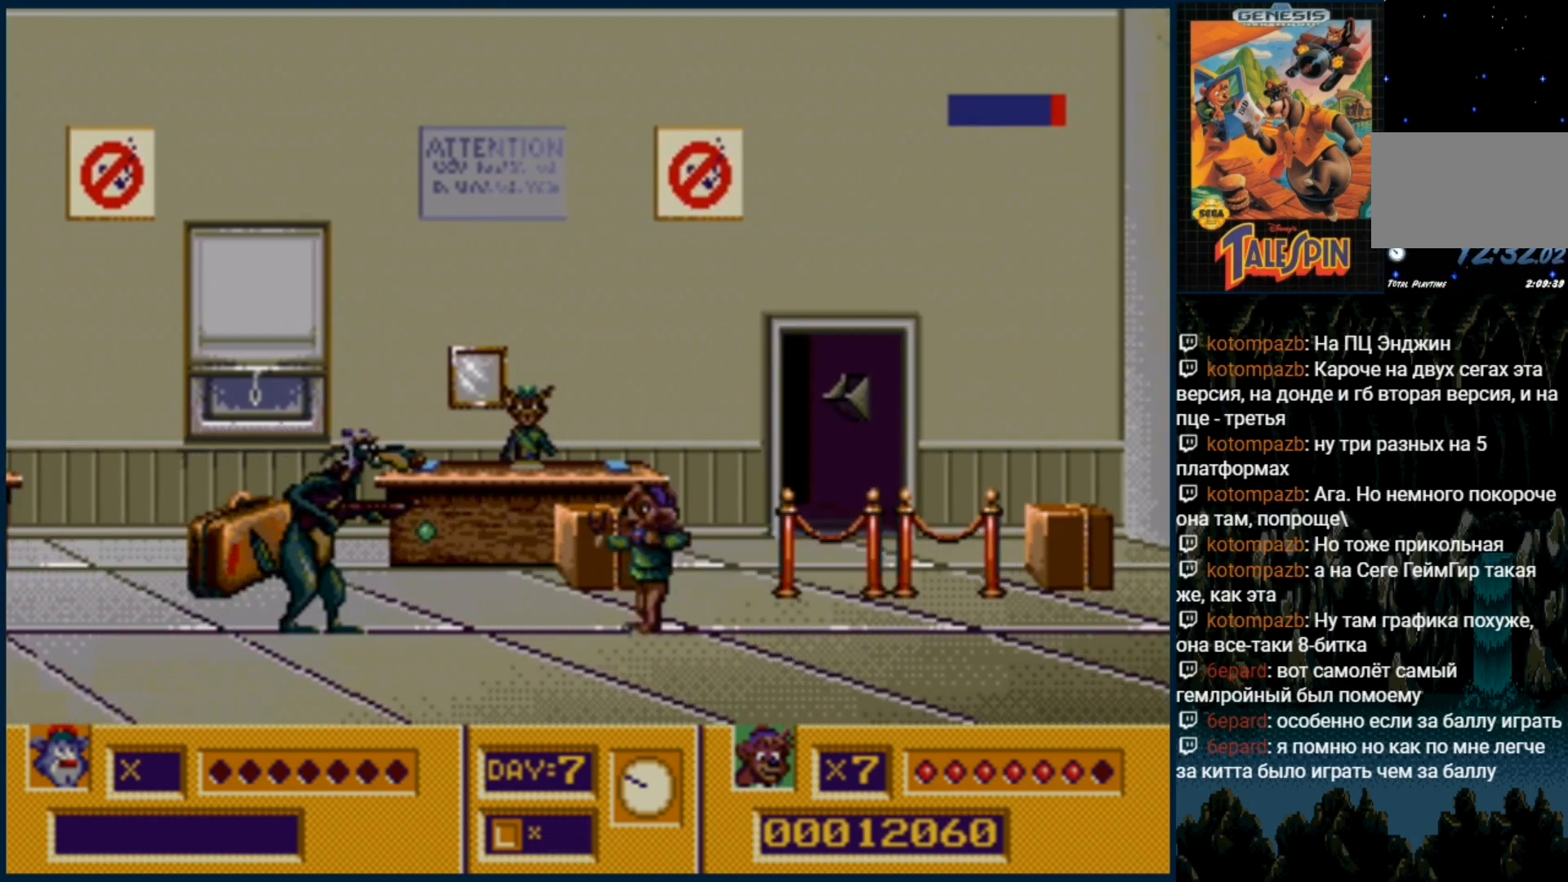
{"dt_ms": 500, "buttons": ["DPAD_RIGHT"], "events": [[67, "B", "up"], [167, "B", "down"], [200, "B", "up"], [317, "DPAD_RIGHT", "down"]]}
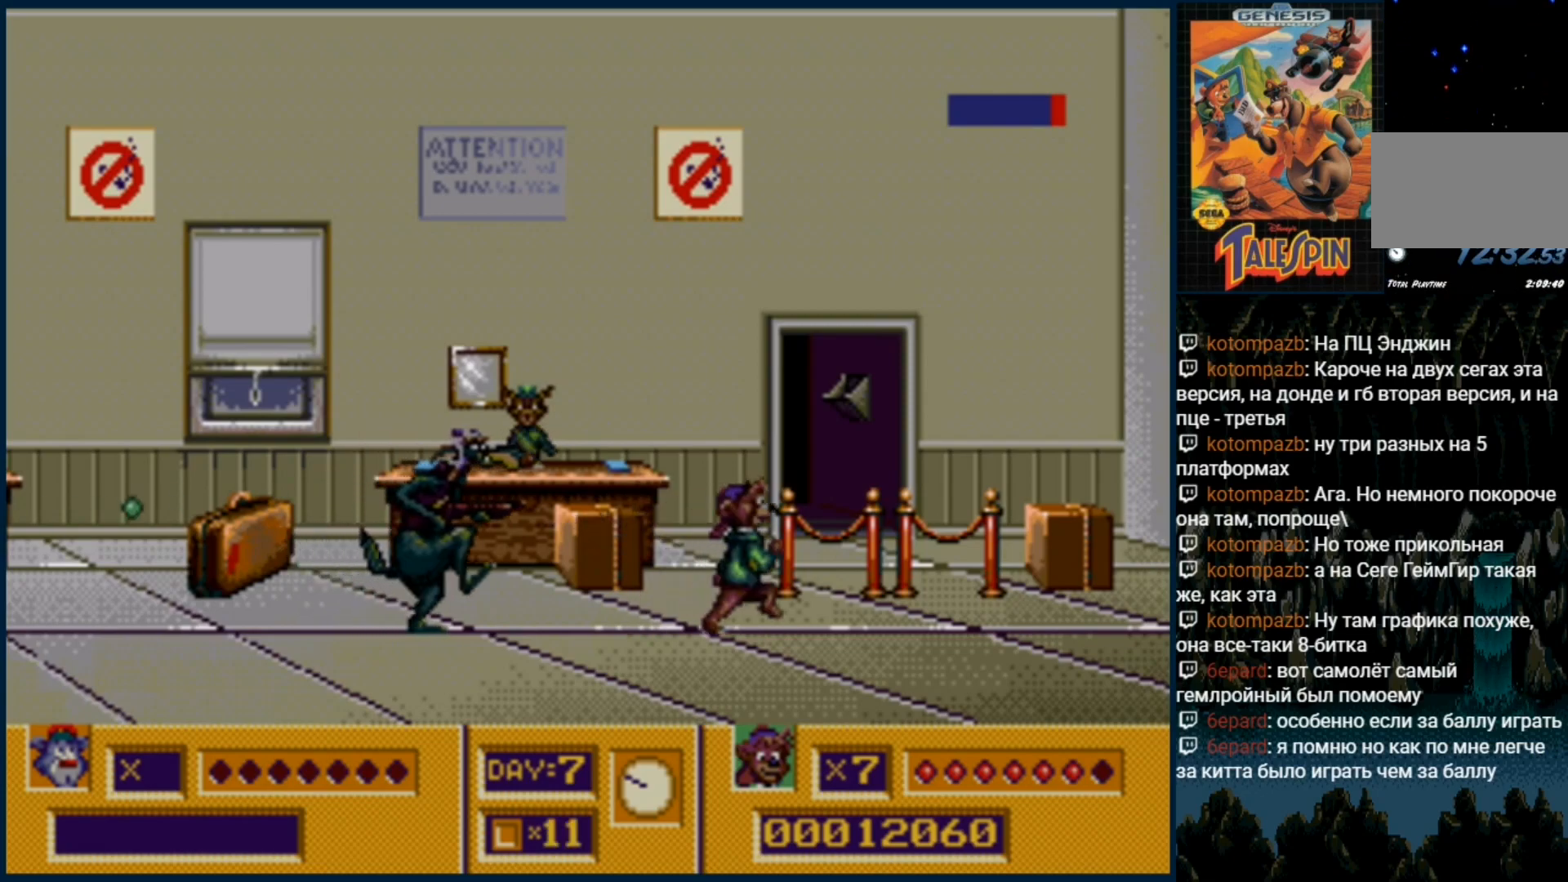
{"dt_ms": 500, "buttons": ["B"]}
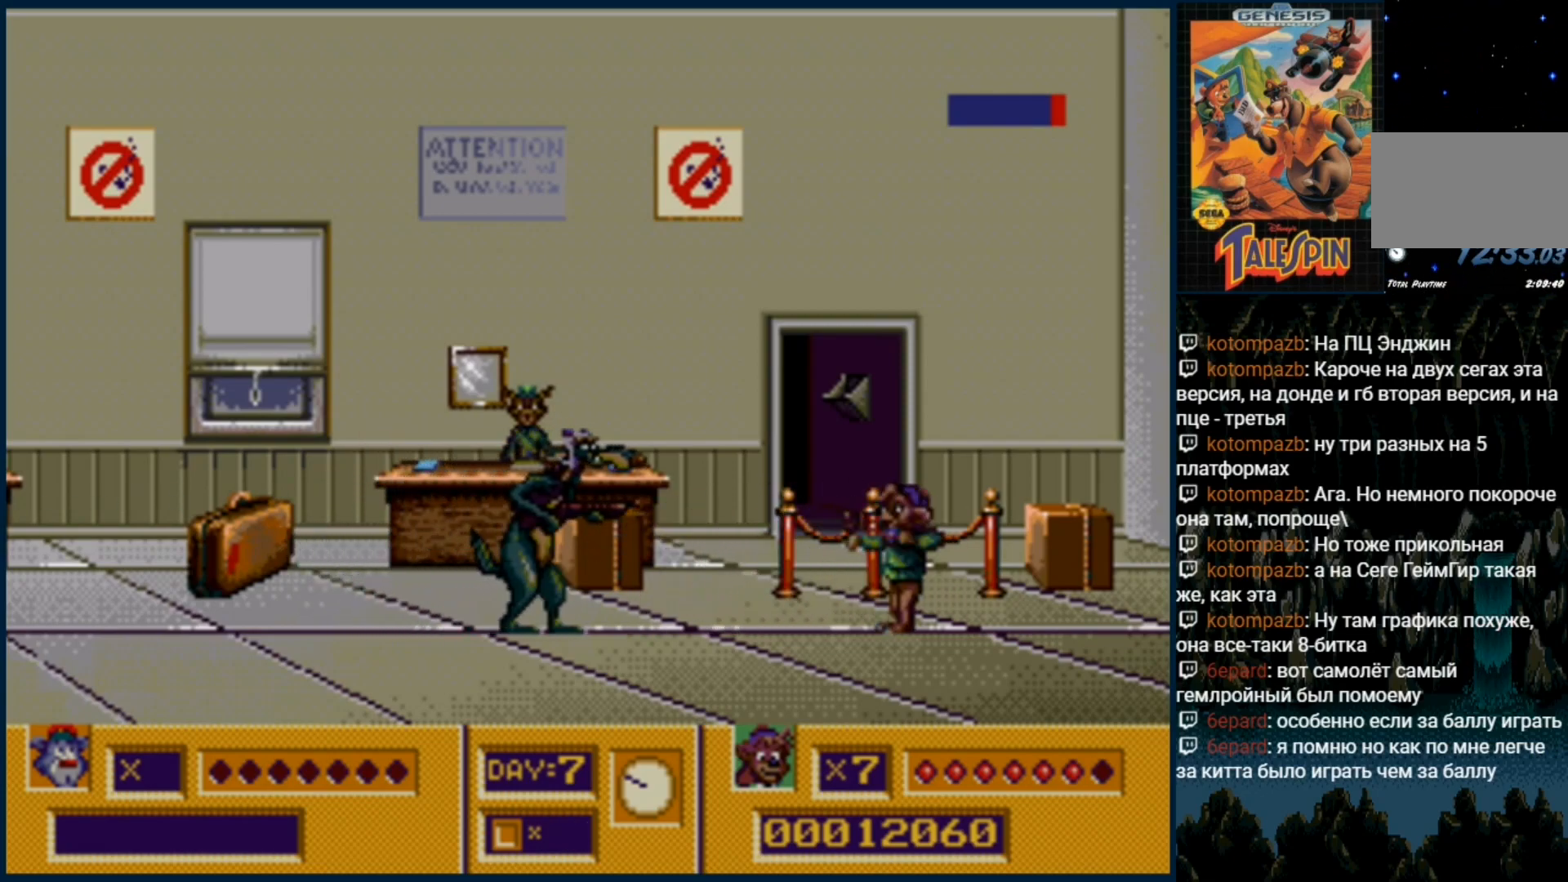
{"dt_ms": 500, "buttons": [], "events": [[83, "B", "up"], [150, "B", "down"], [250, "B", "up"]]}
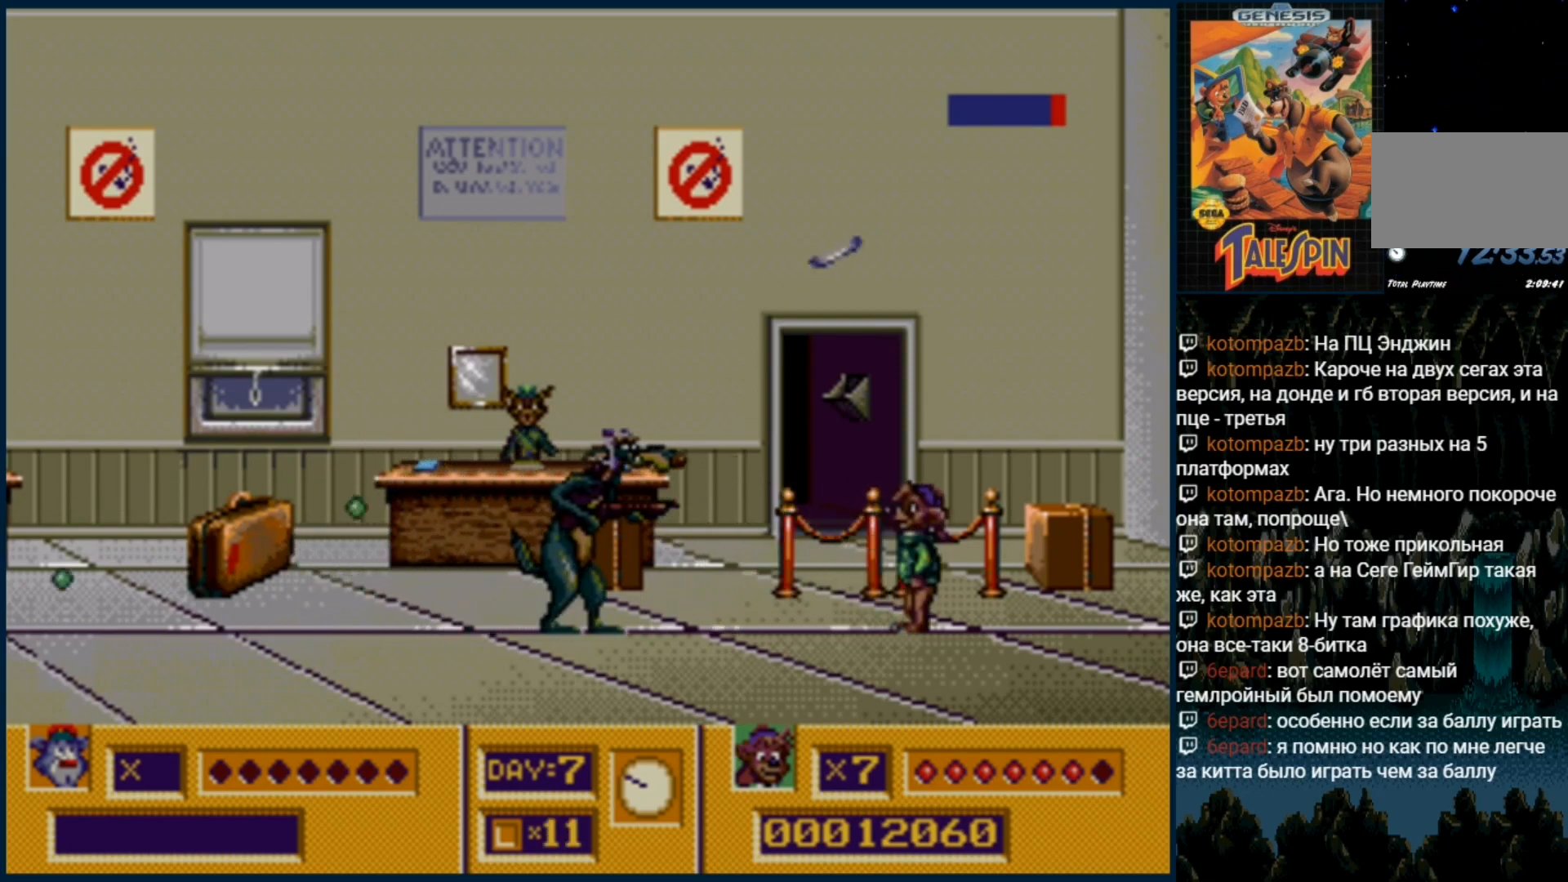
{"dt_ms": 500, "buttons": ["DPAD_RIGHT"], "events": [[283, "DPAD_RIGHT", "down"]]}
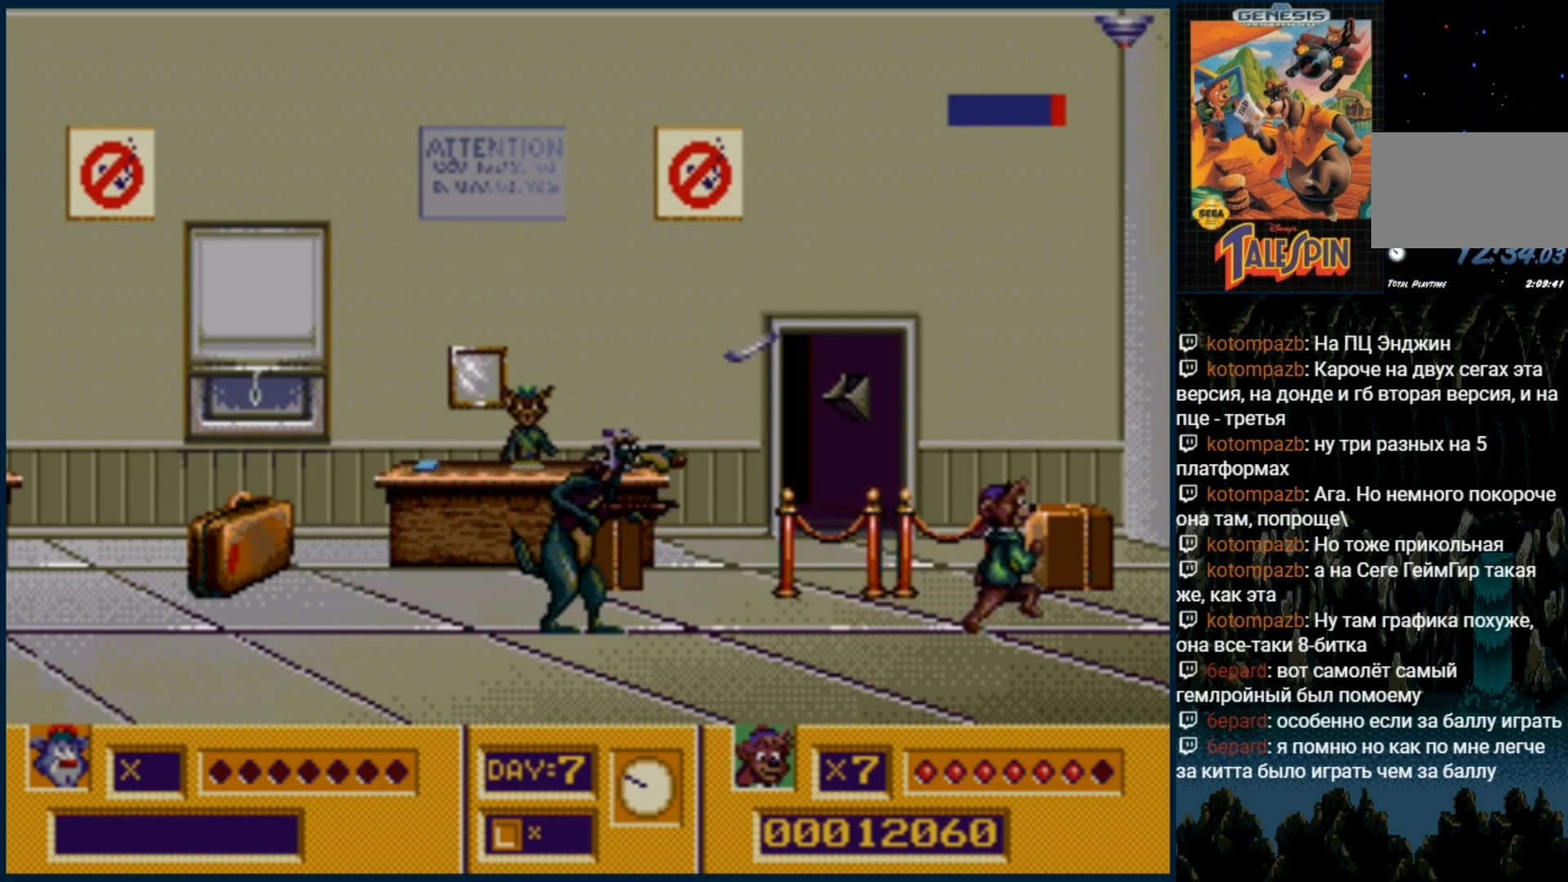
{"dt_ms": 500, "buttons": ["B"], "events": [[33, "DPAD_RIGHT", "up"], [150, "B", "down"], [217, "B", "up"], [300, "B", "down"], [400, "B", "up"], [483, "B", "down"]]}
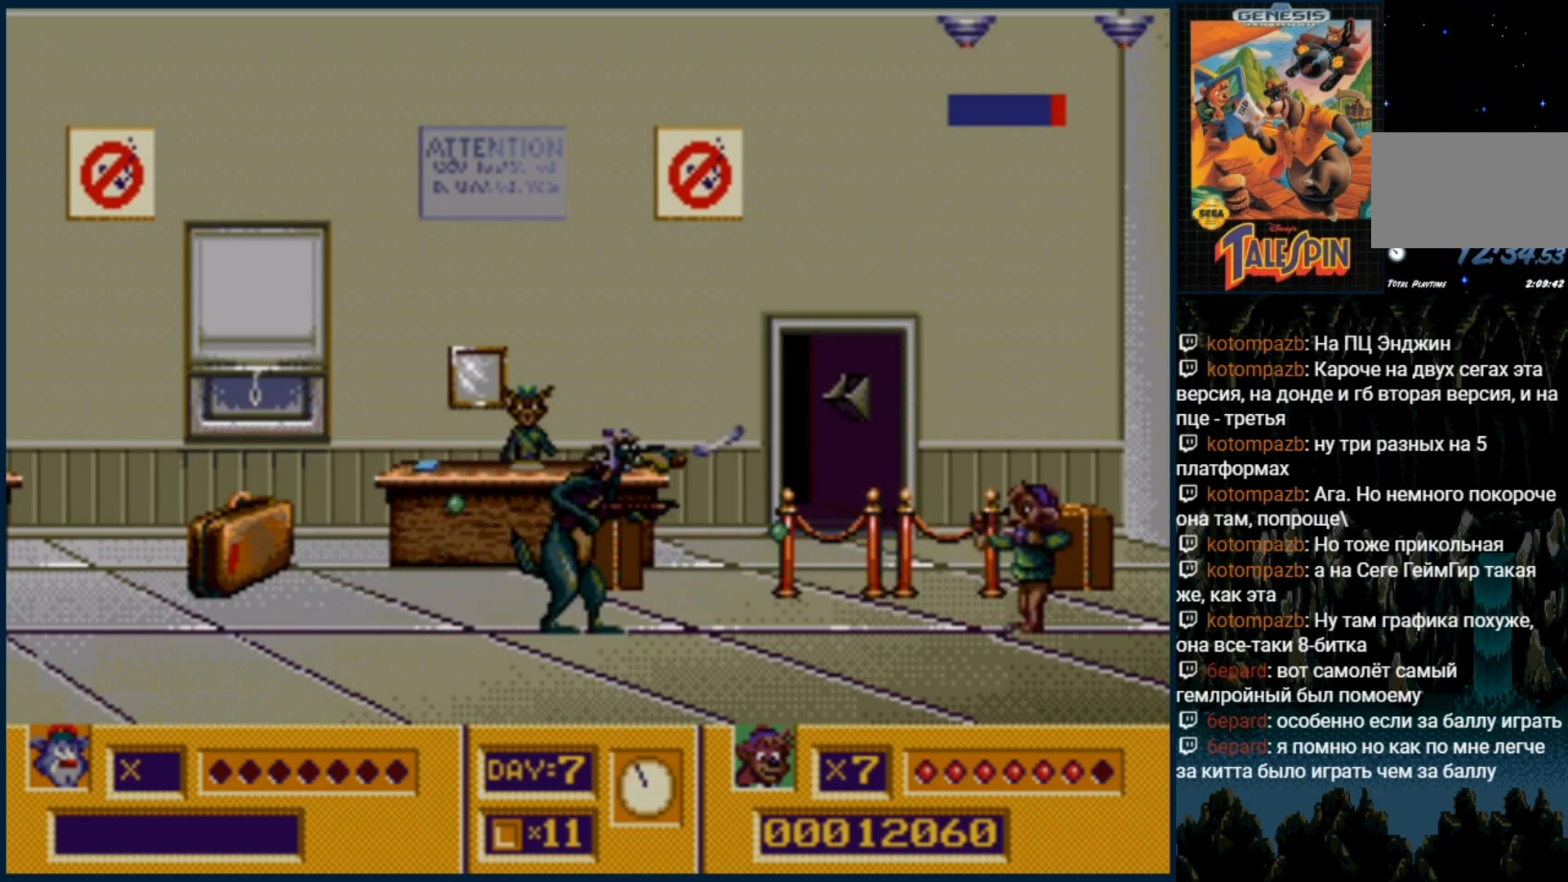
{"dt_ms": 500, "buttons": ["B"], "events": [[67, "B", "up"], [300, "DPAD_RIGHT", "down"], [383, "DPAD_RIGHT", "up"], [433, "B", "down"]]}
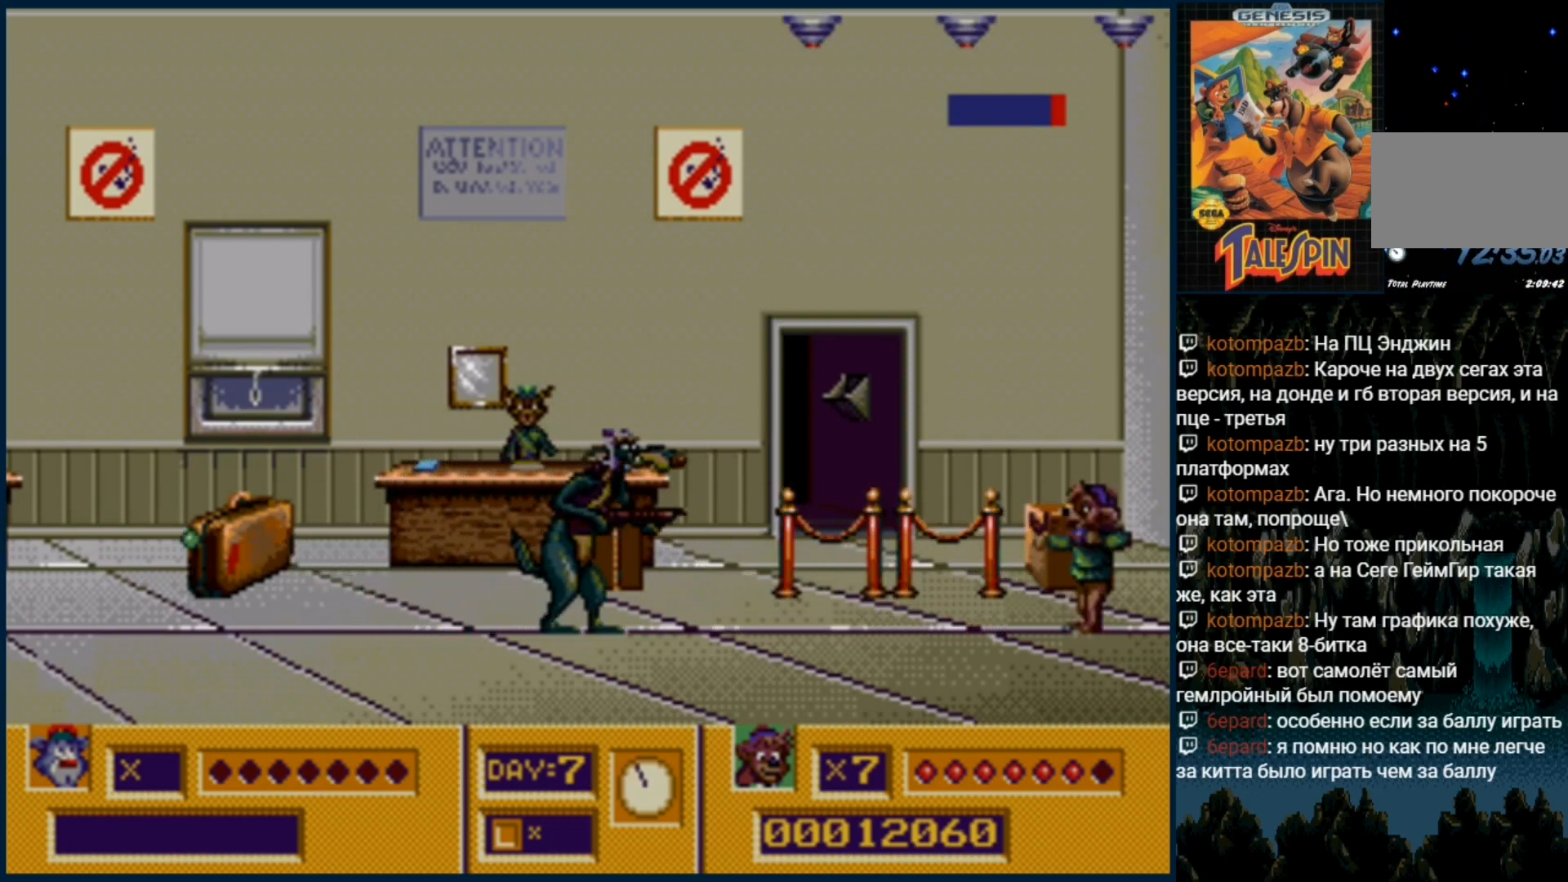
{"dt_ms": 500, "buttons": [], "events": [[33, "B", "up"], [167, "B", "down"], [200, "B", "up"], [300, "B", "down"], [383, "B", "up"]]}
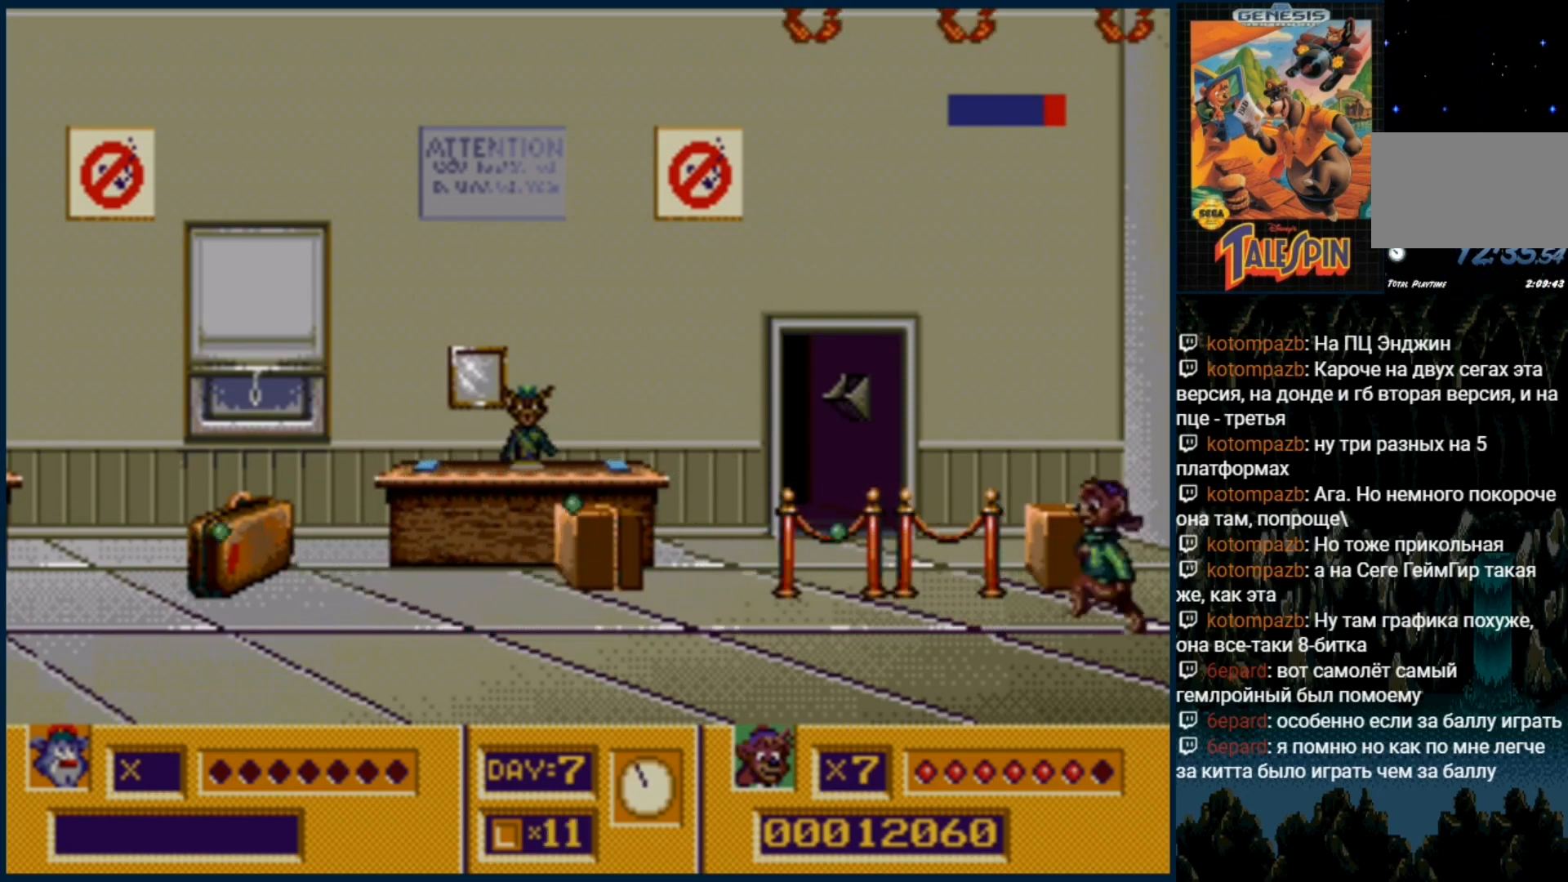
{"dt_ms": 500, "buttons": ["C"], "events": [[100, "B", "down"], [167, "B", "up"], [450, "C", "down"]]}
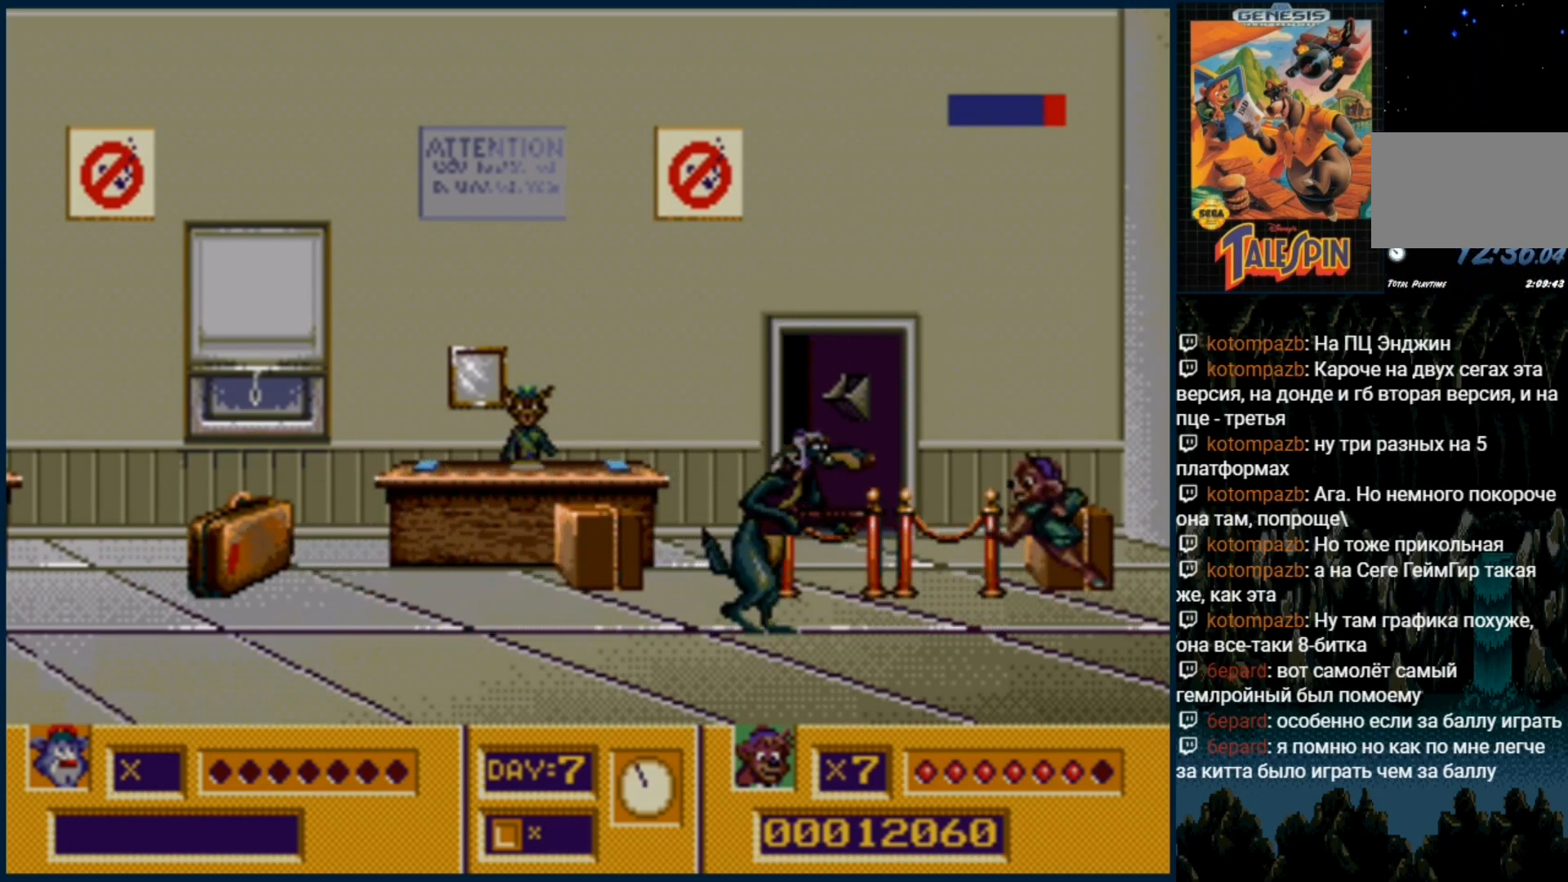
{"dt_ms": 500, "buttons": [], "events": [[400, "C", "up"]]}
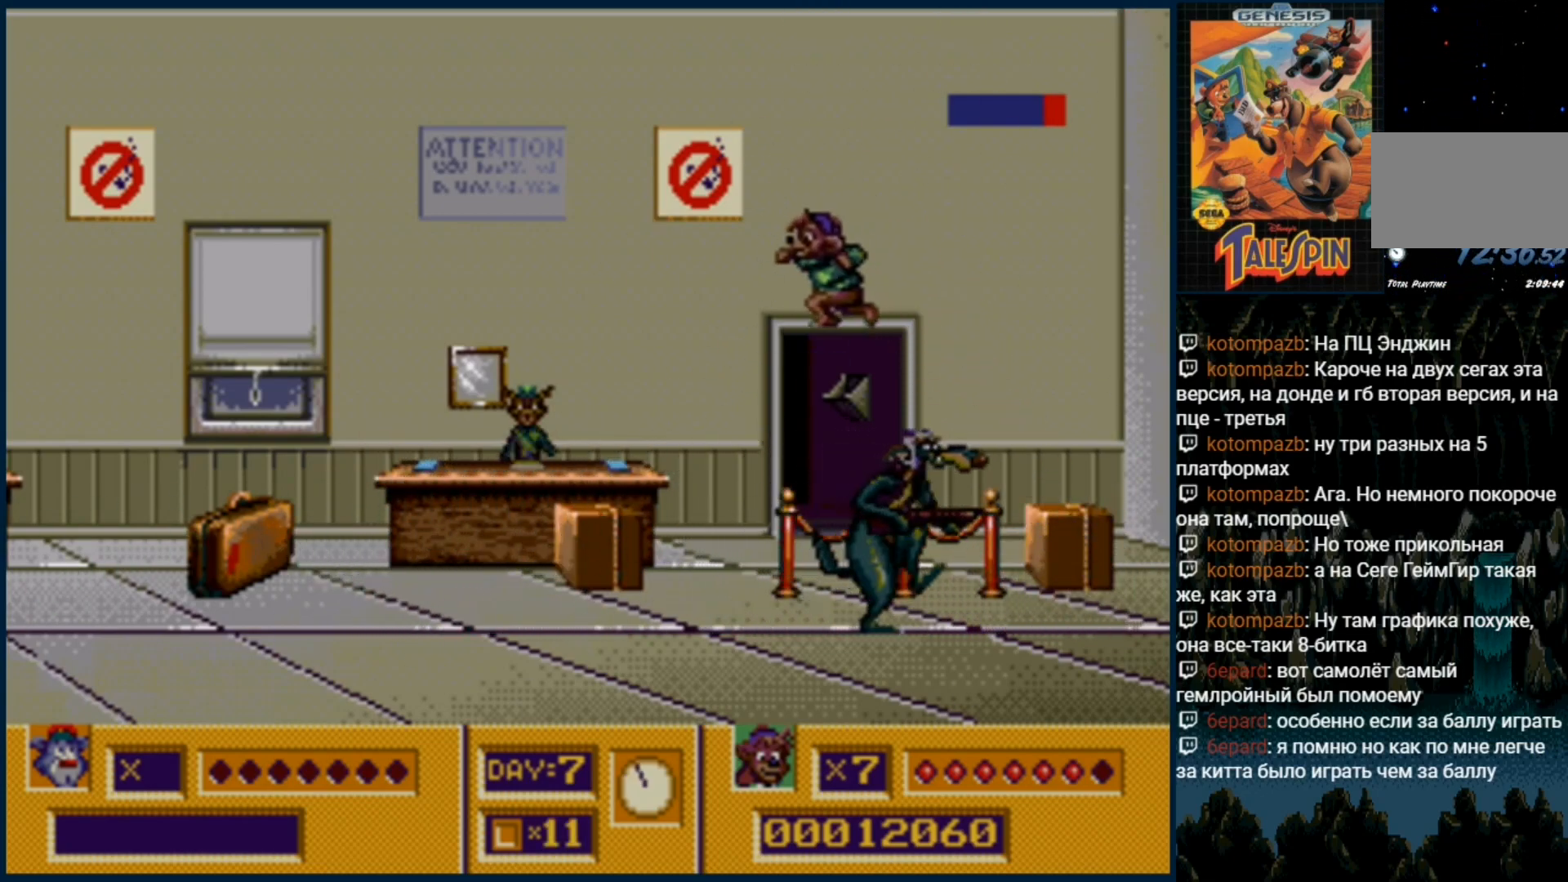
{"dt_ms": 500, "buttons": [], "events": []}
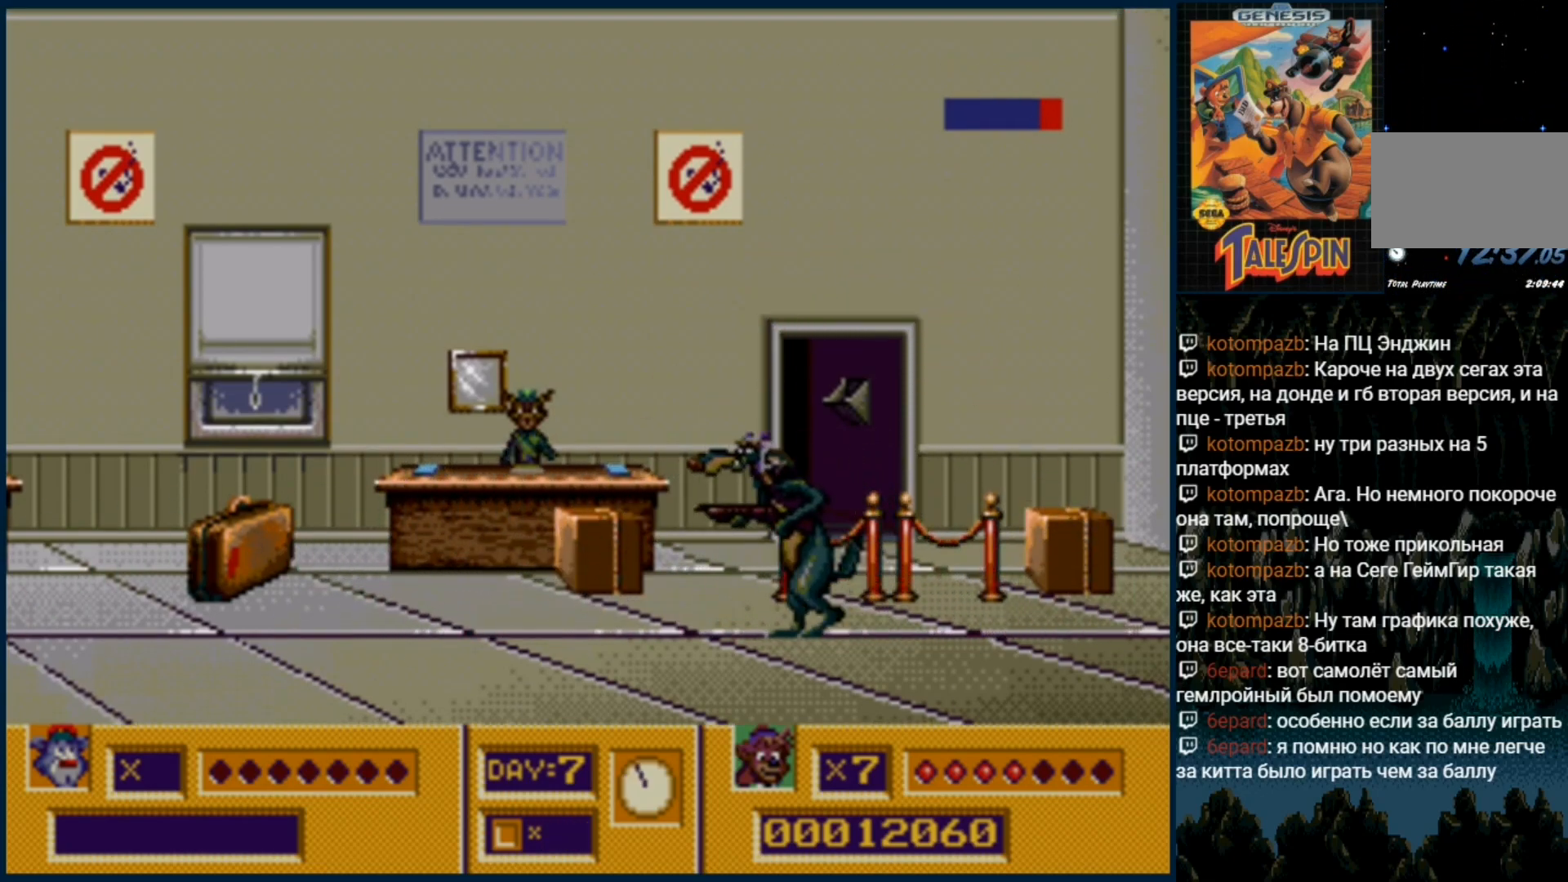
{"dt_ms": 500, "buttons": [], "events": []}
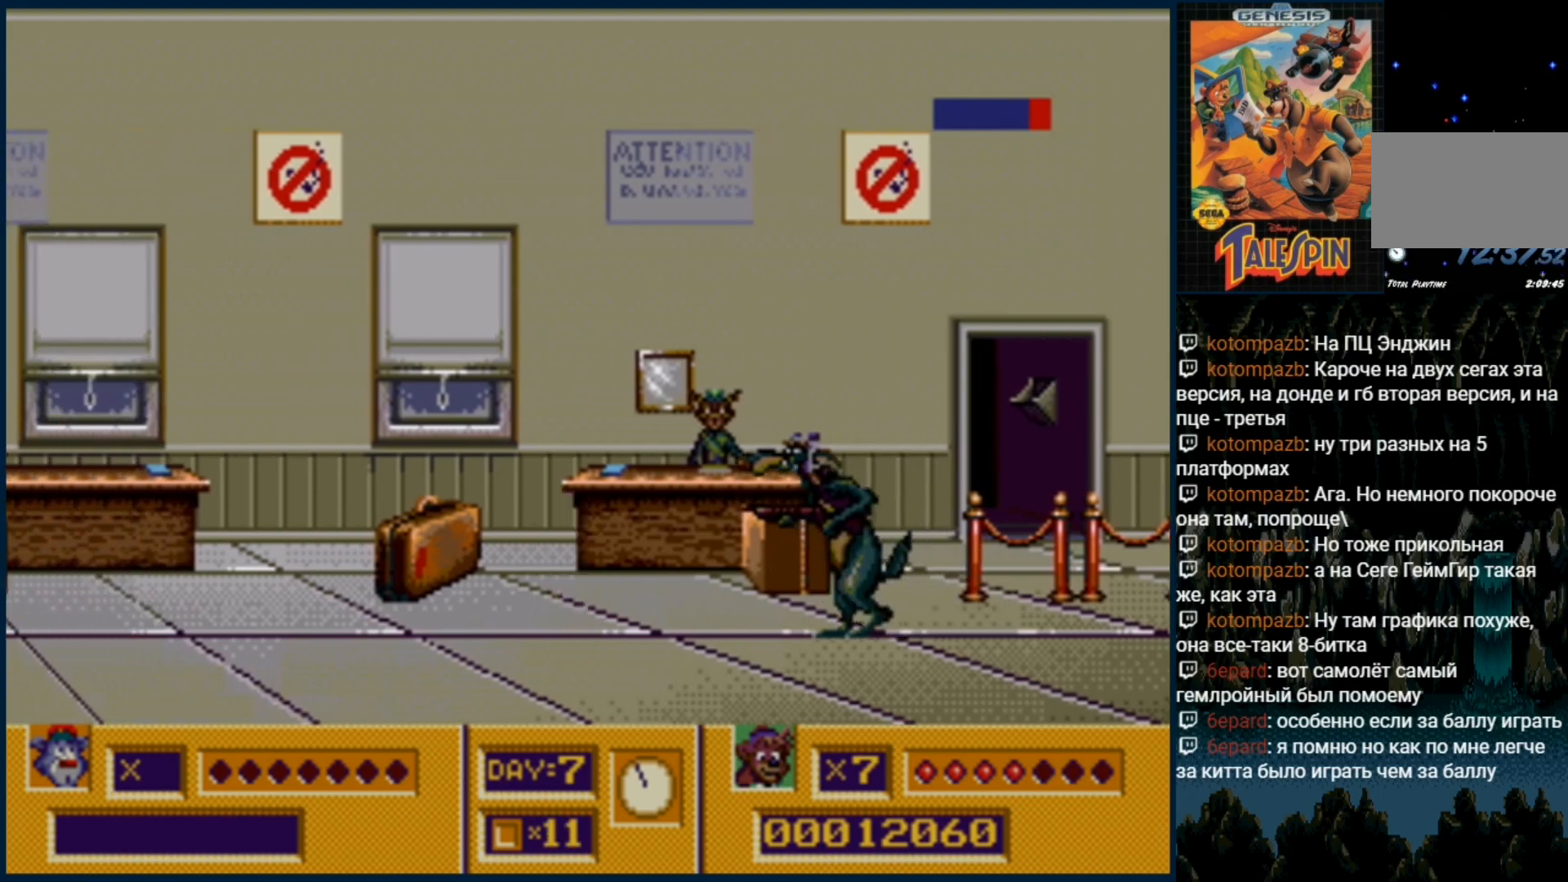
{"dt_ms": 500, "buttons": [], "events": [[367, "DPAD_RIGHT", "down"], [400, "B", "down"], [433, "DPAD_RIGHT", "up"], [467, "B", "up"]]}
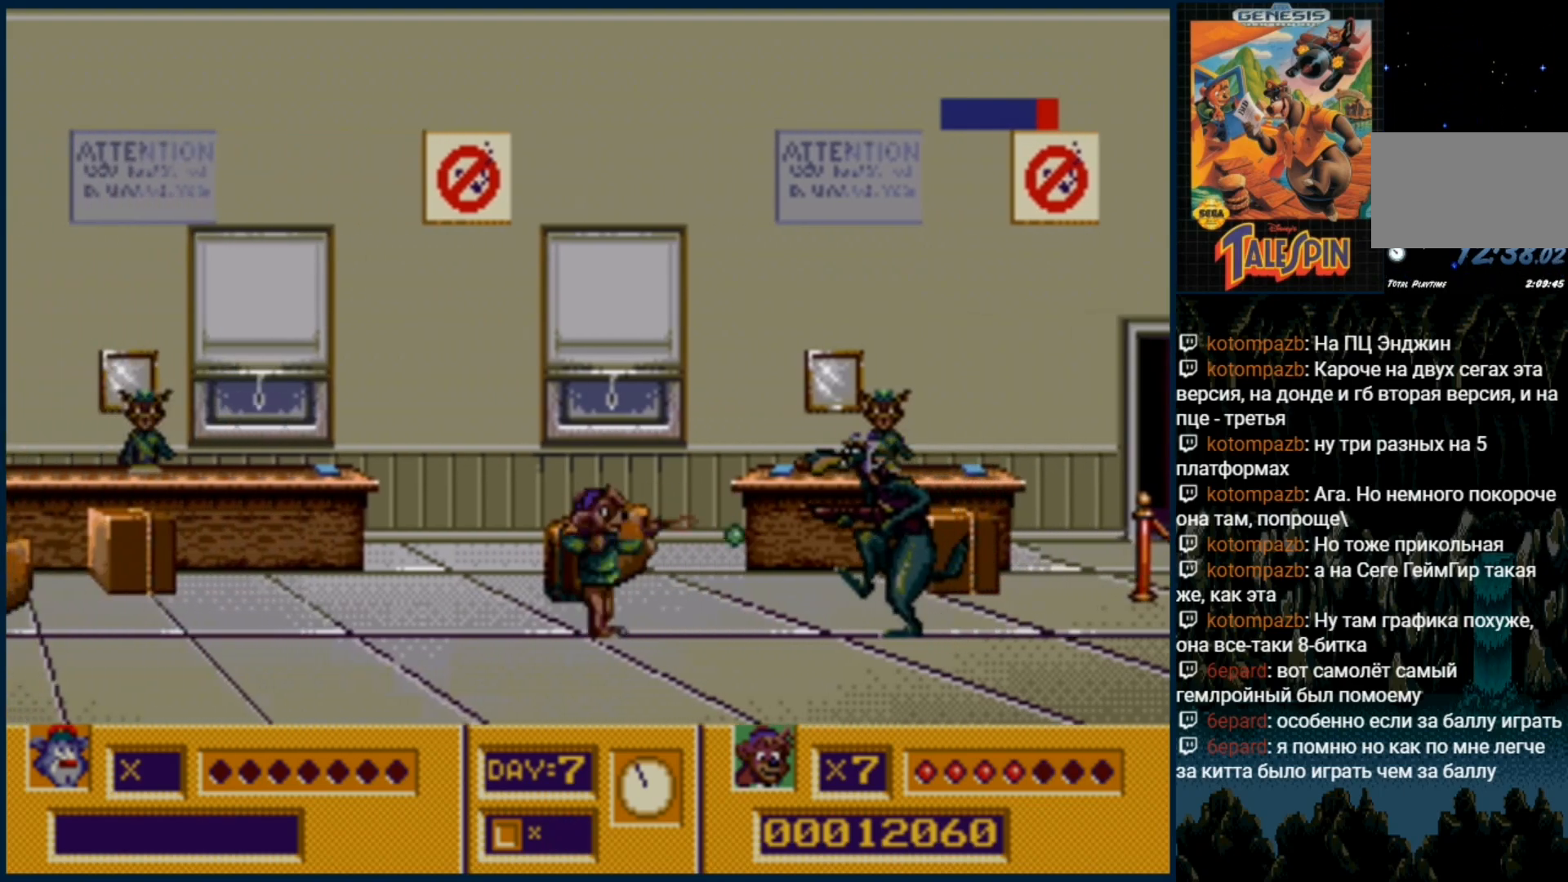
{"dt_ms": 500, "buttons": [], "events": [[33, "B", "down"], [100, "B", "up"]]}
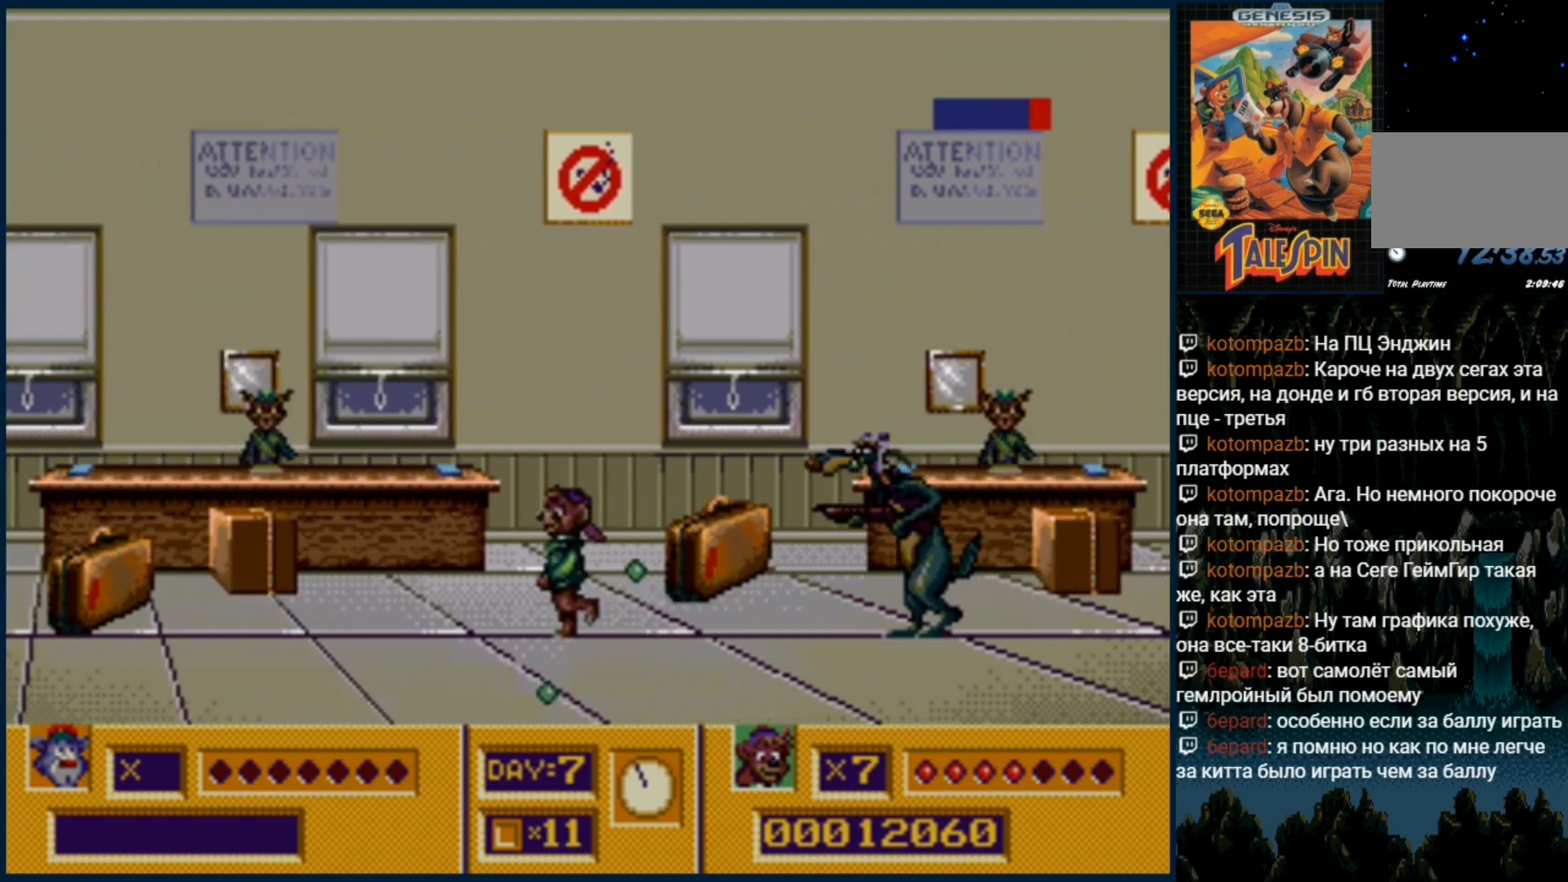
{"dt_ms": 500, "buttons": [], "events": [[150, "B", "down"], [250, "B", "up"]]}
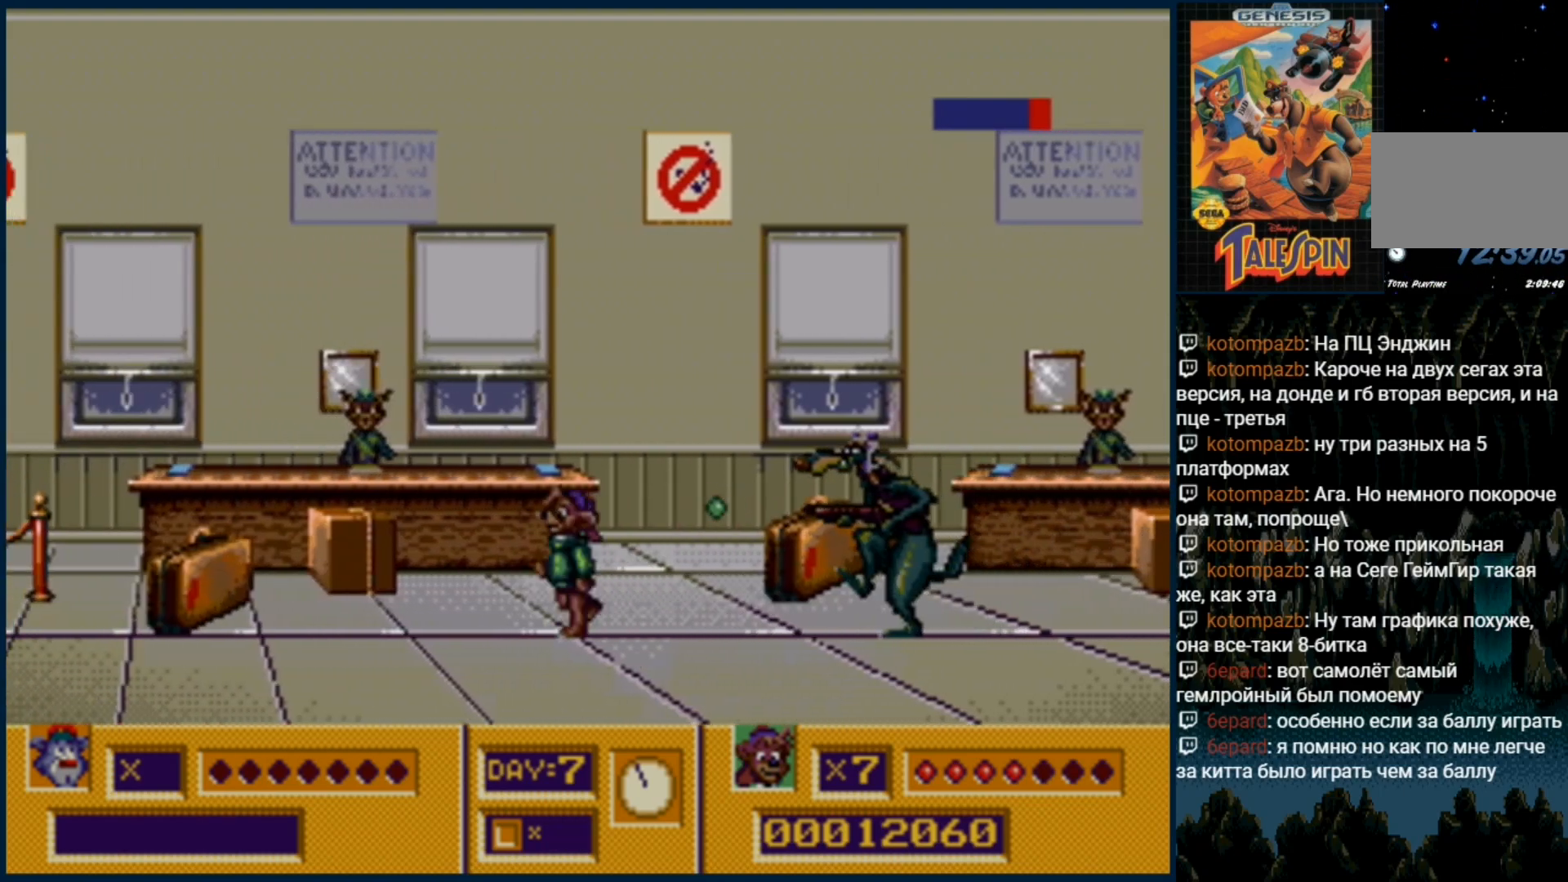
{"dt_ms": 500, "buttons": ["B"], "events": [[250, "DPAD_UP", "down"], [283, "DPAD_RIGHT", "down"], [300, "DPAD_UP", "up"], [317, "B", "down"], [350, "DPAD_RIGHT", "up"], [400, "B", "up"], [467, "B", "down"]]}
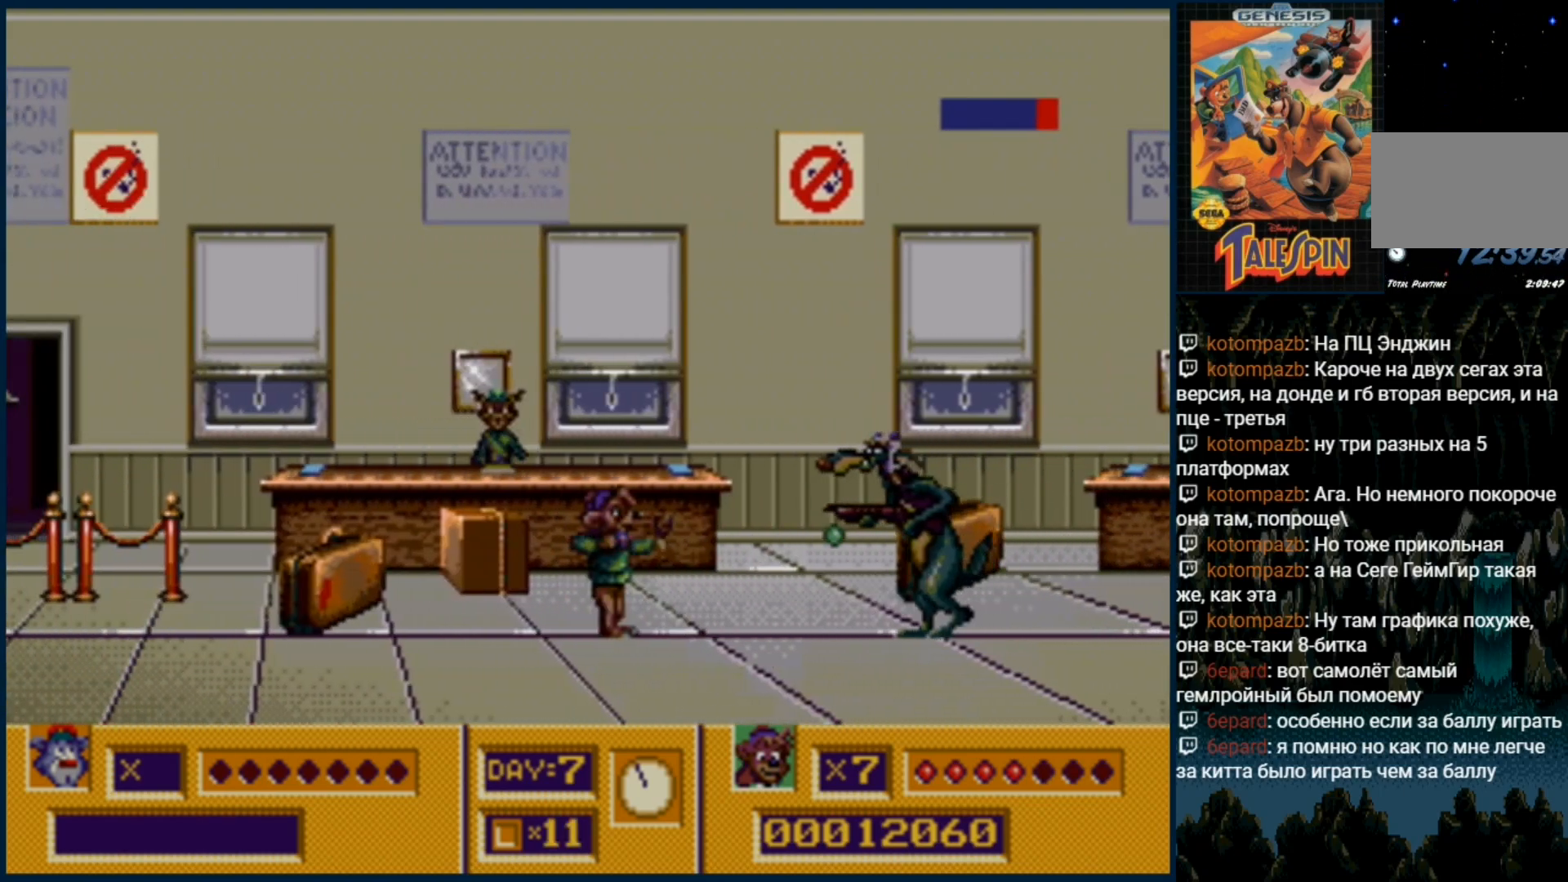
{"dt_ms": 500, "buttons": [], "events": [[50, "B", "up"], [150, "B", "down"], [200, "B", "up"]]}
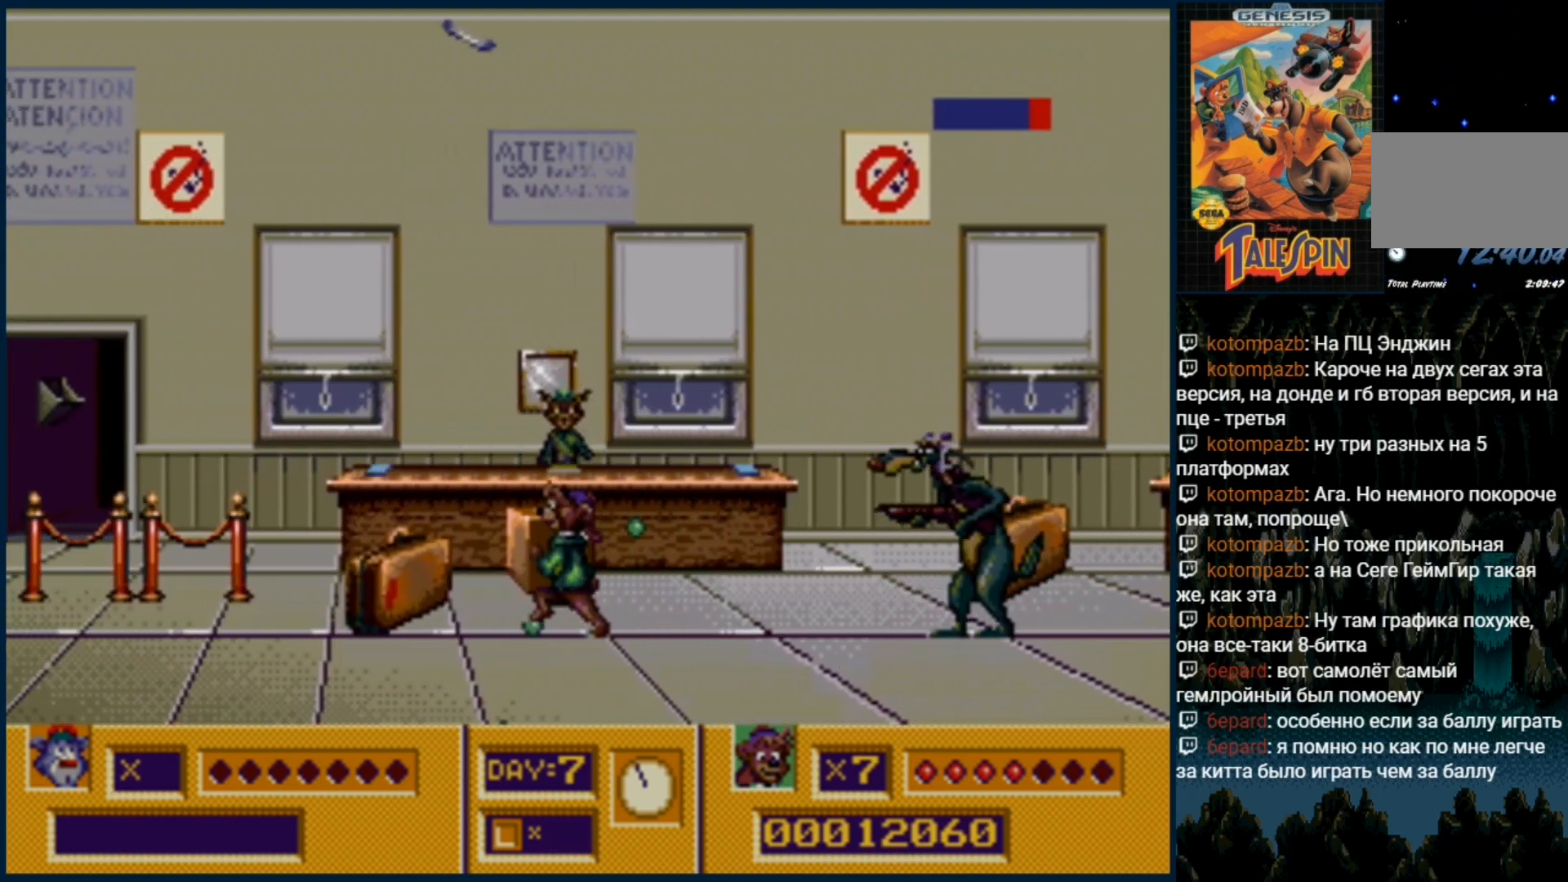
{"dt_ms": 500, "buttons": [], "events": [[150, "DPAD_RIGHT", "down"], [183, "B", "down"], [233, "DPAD_RIGHT", "up"], [250, "B", "up"], [333, "B", "down"], [417, "B", "up"]]}
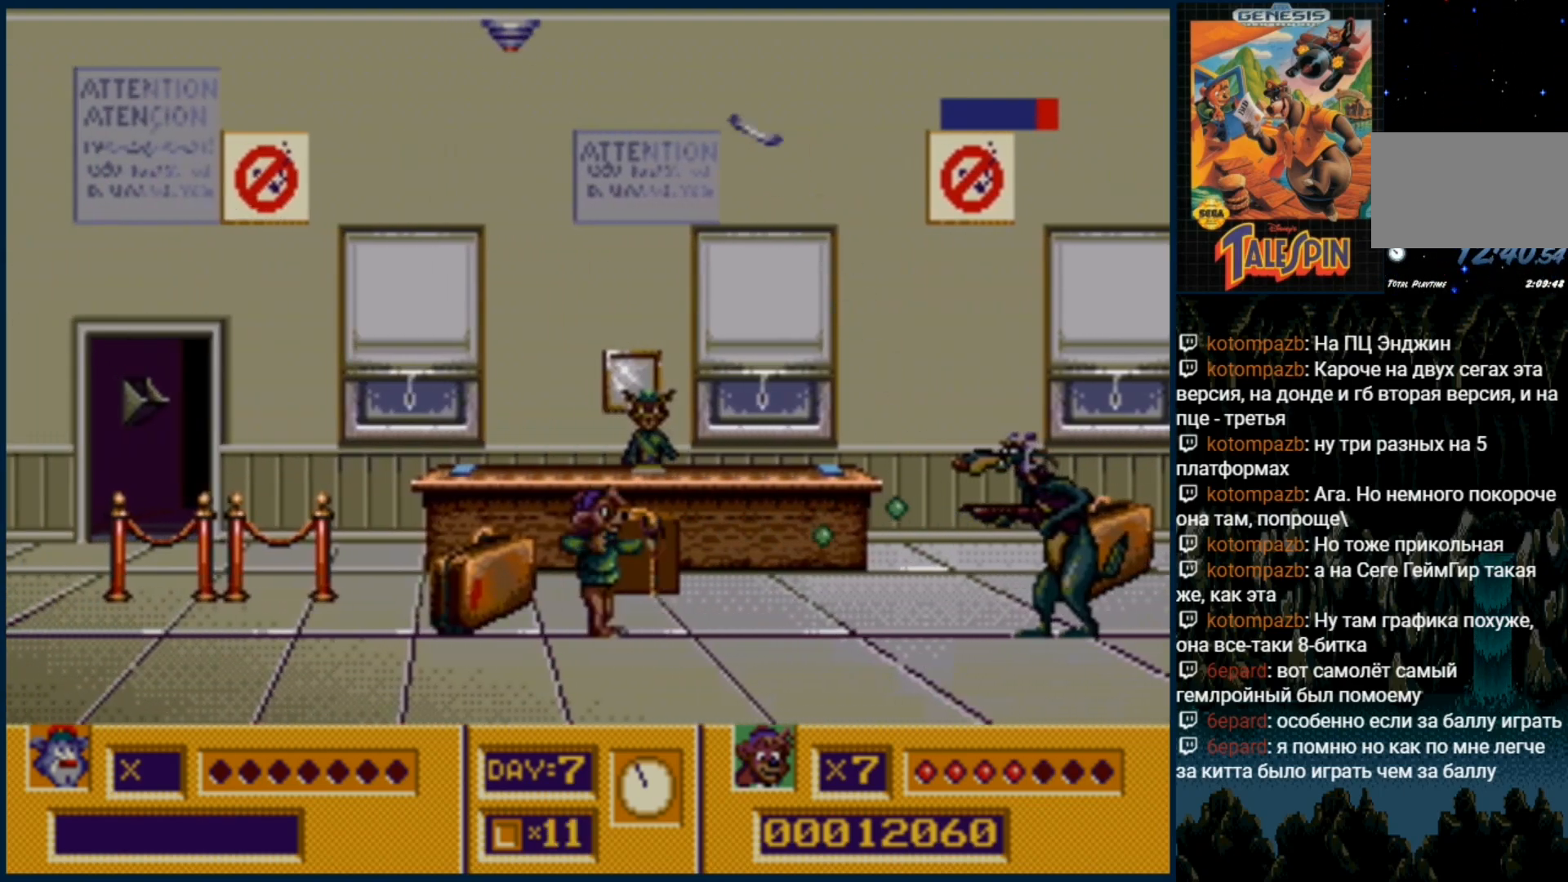
{"dt_ms": 500, "buttons": [], "events": [[200, "B", "down"], [267, "B", "up"], [367, "B", "down"], [433, "B", "up"]]}
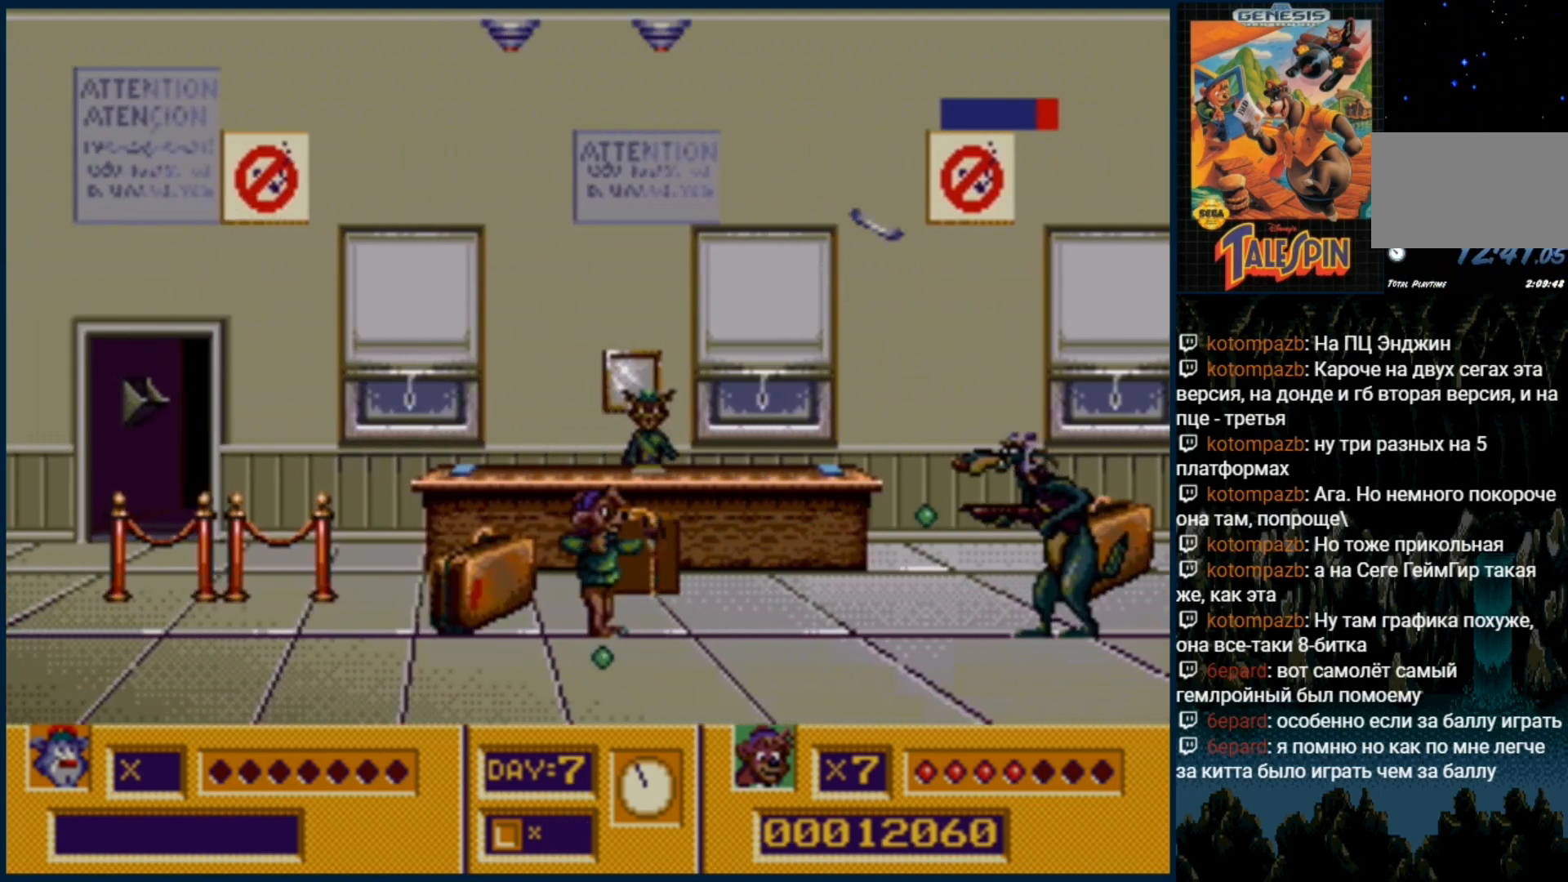
{"dt_ms": 500, "buttons": [], "events": [[233, "B", "down"], [317, "B", "up"], [383, "B", "down"], [433, "B", "up"]]}
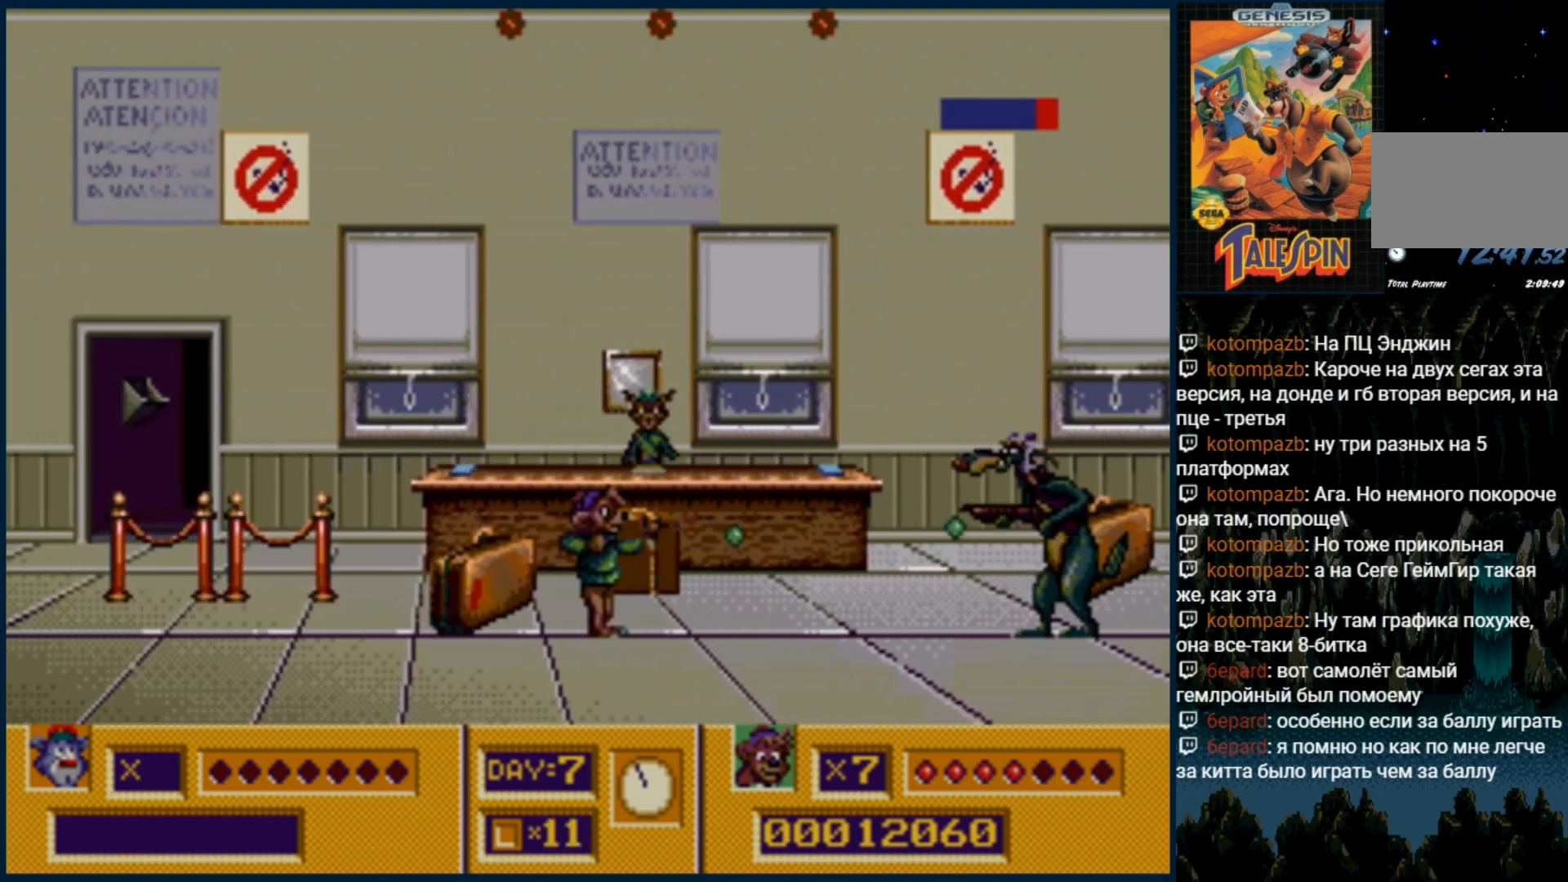
{"dt_ms": 500, "buttons": [], "events": [[50, "B", "down"], [117, "B", "up"], [183, "B", "down"], [250, "B", "up"]]}
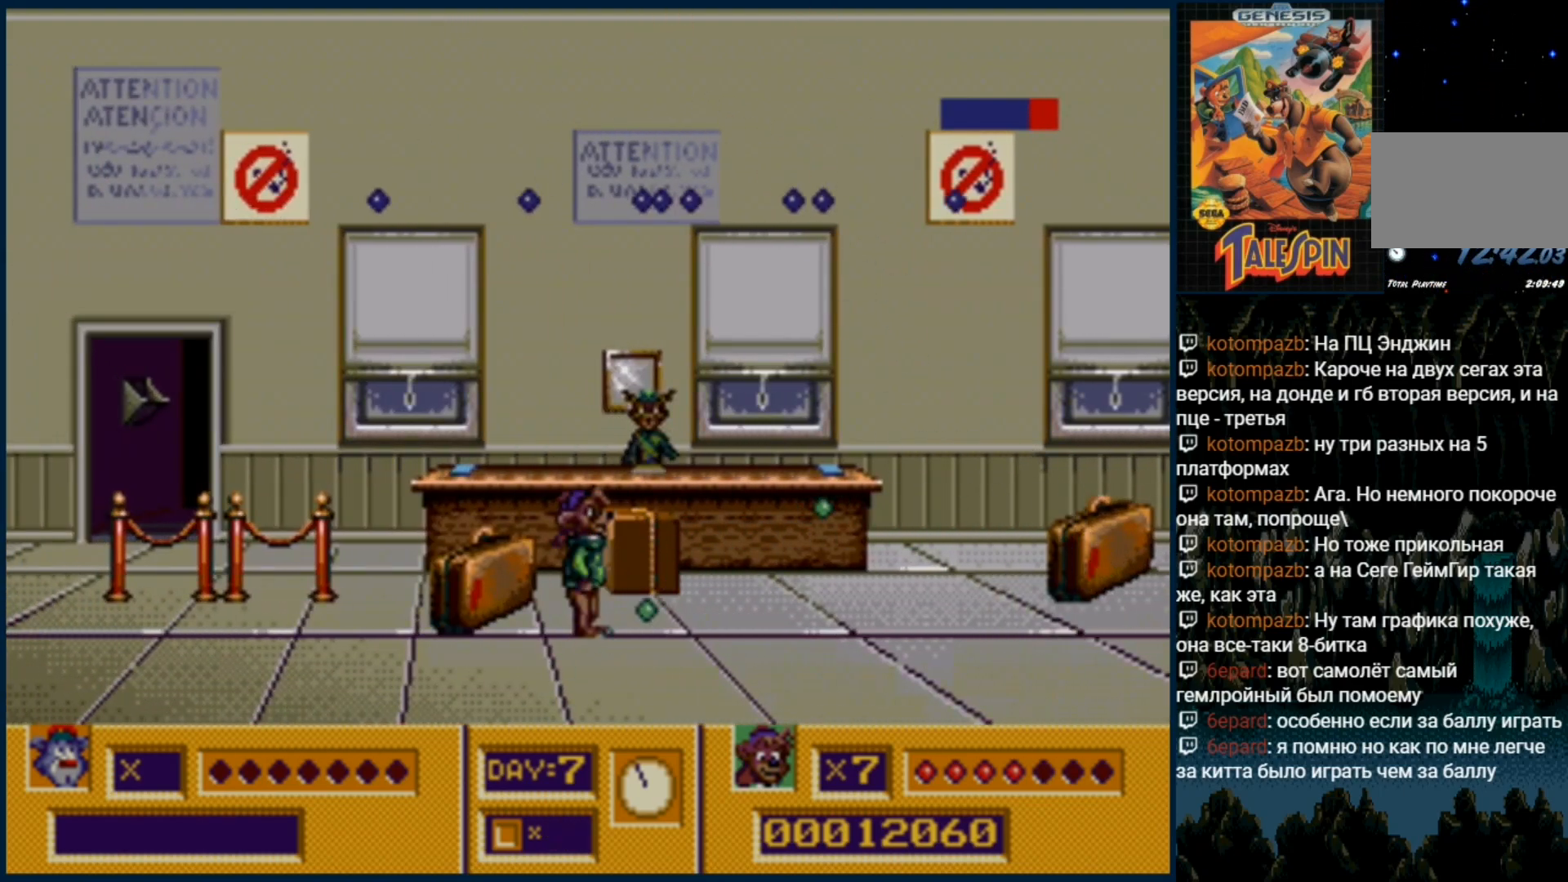
{"dt_ms": 500, "buttons": [], "events": []}
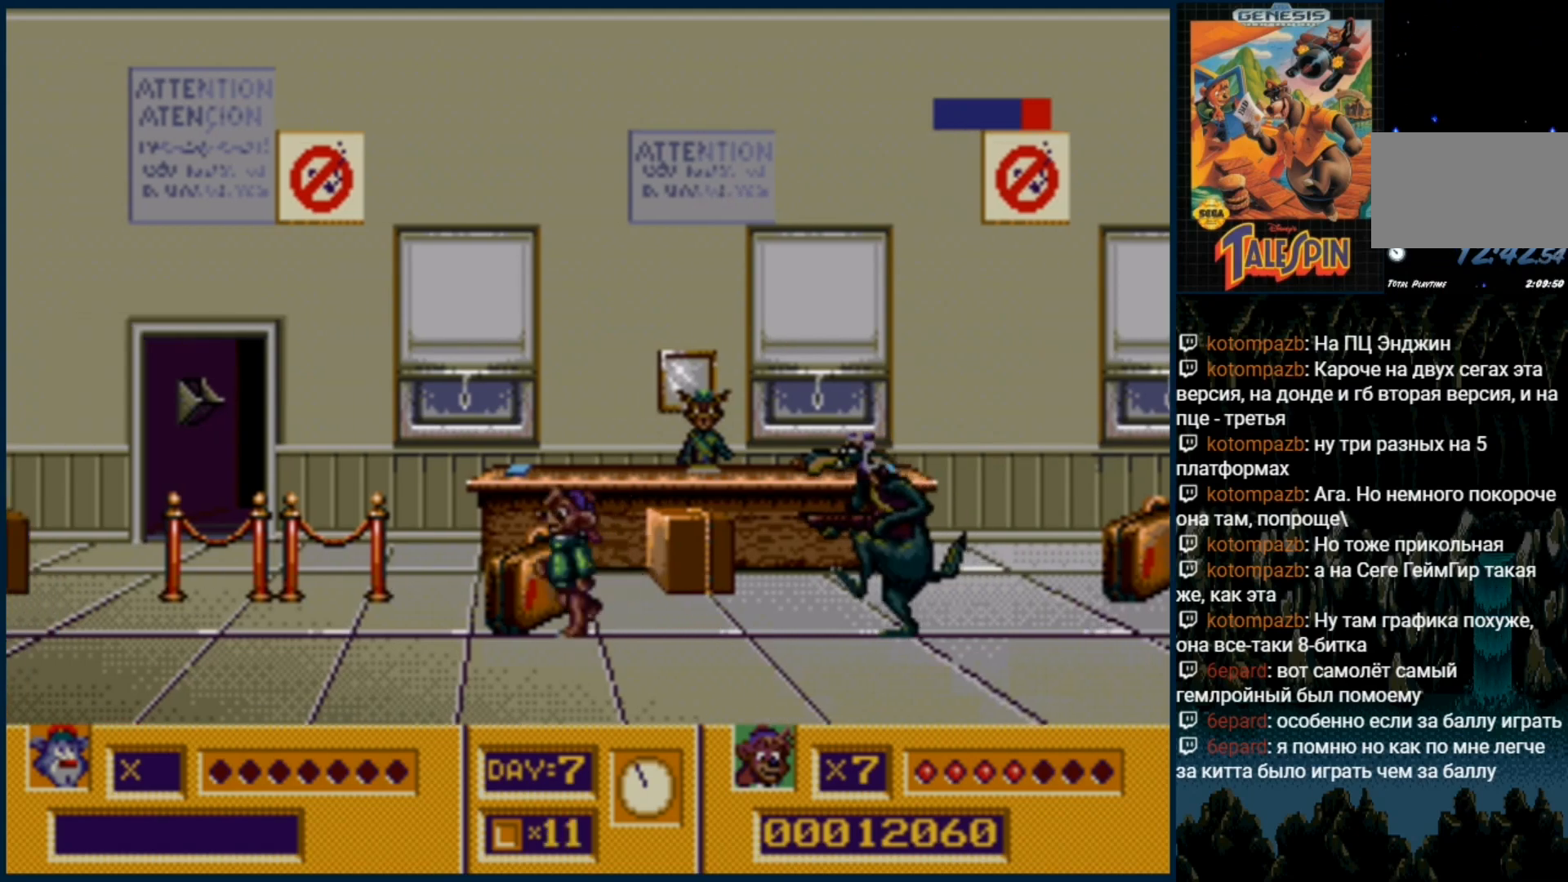
{"dt_ms": 500, "buttons": [], "events": [[267, "B", "down"], [350, "B", "up"]]}
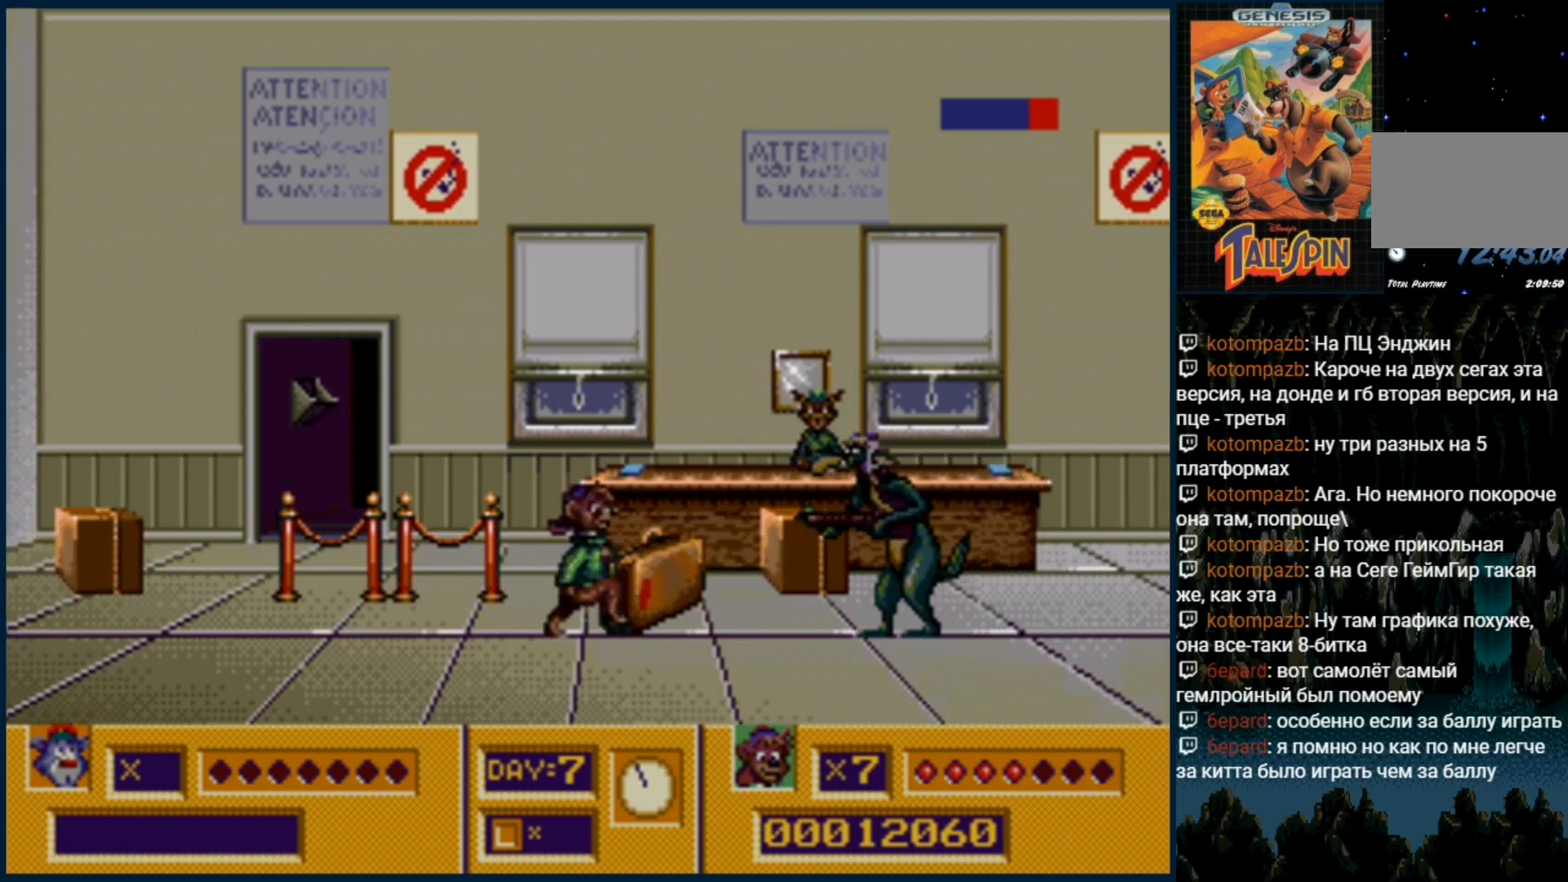
{"dt_ms": 500, "buttons": ["B"], "events": [[400, "DPAD_RIGHT", "down"], [433, "B", "down"], [467, "DPAD_RIGHT", "up"]]}
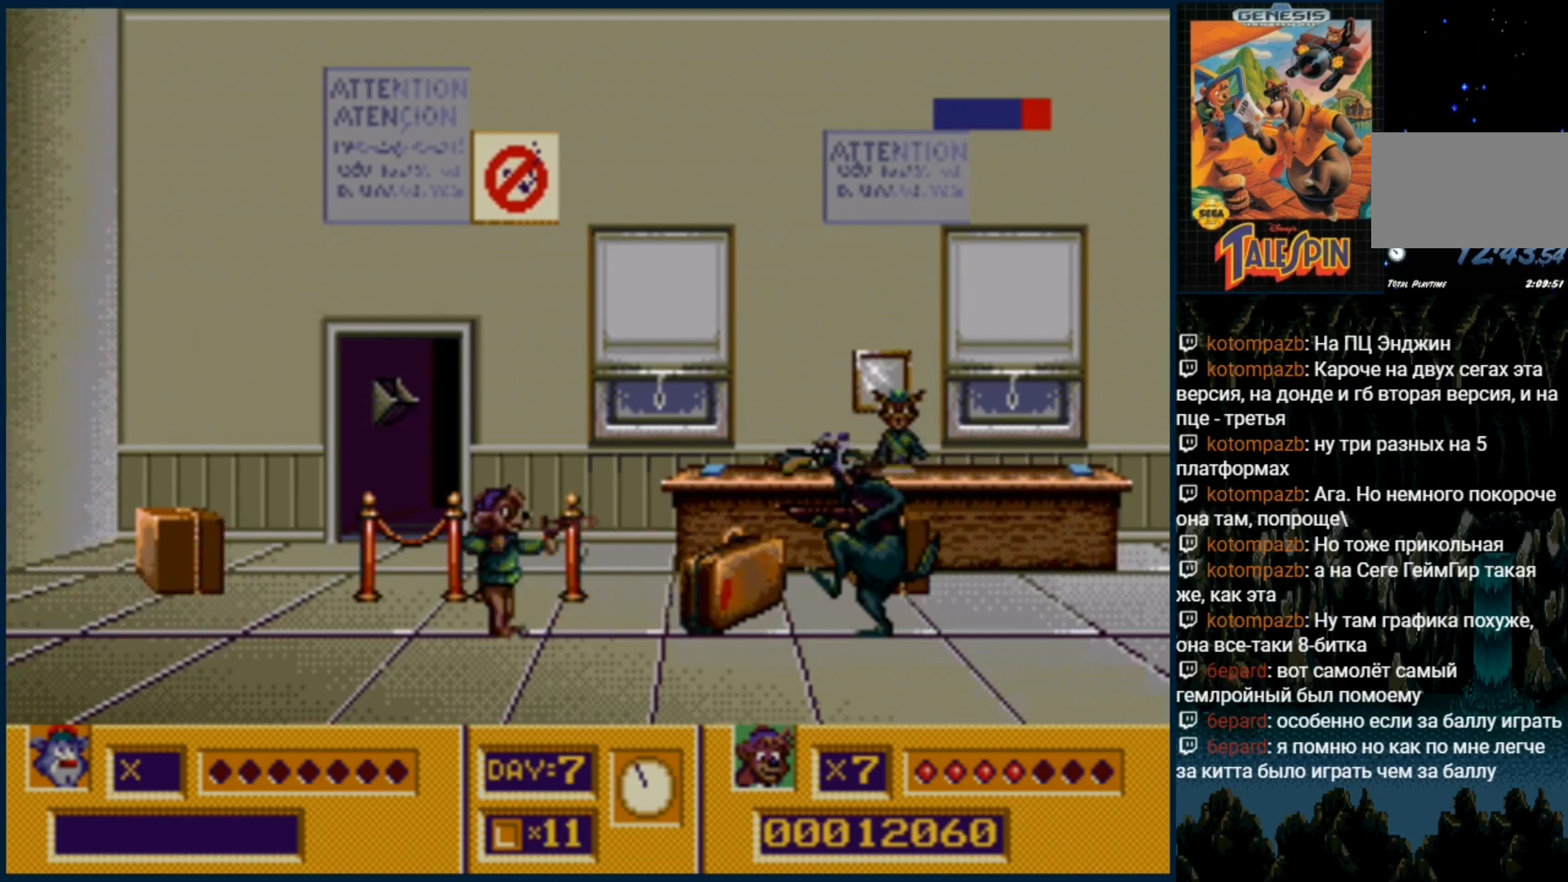
{"dt_ms": 500, "buttons": [], "events": [[33, "B", "up"], [83, "B", "down"], [200, "B", "up"]]}
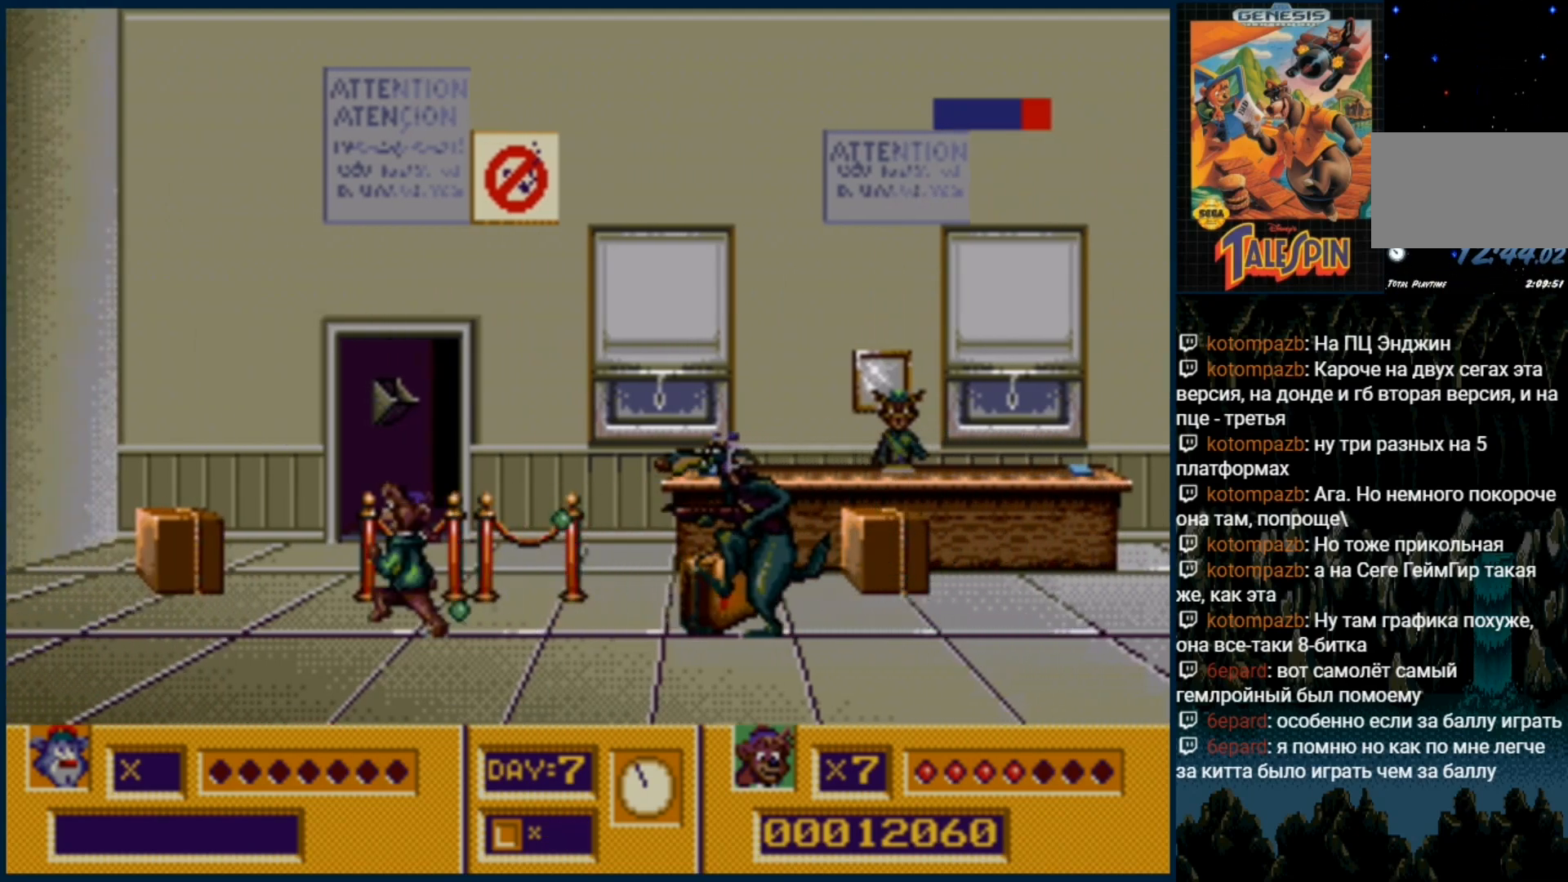
{"dt_ms": 500, "buttons": [], "events": [[50, "B", "down"], [133, "B", "up"], [233, "B", "down"], [300, "B", "up"], [383, "B", "down"], [467, "B", "up"]]}
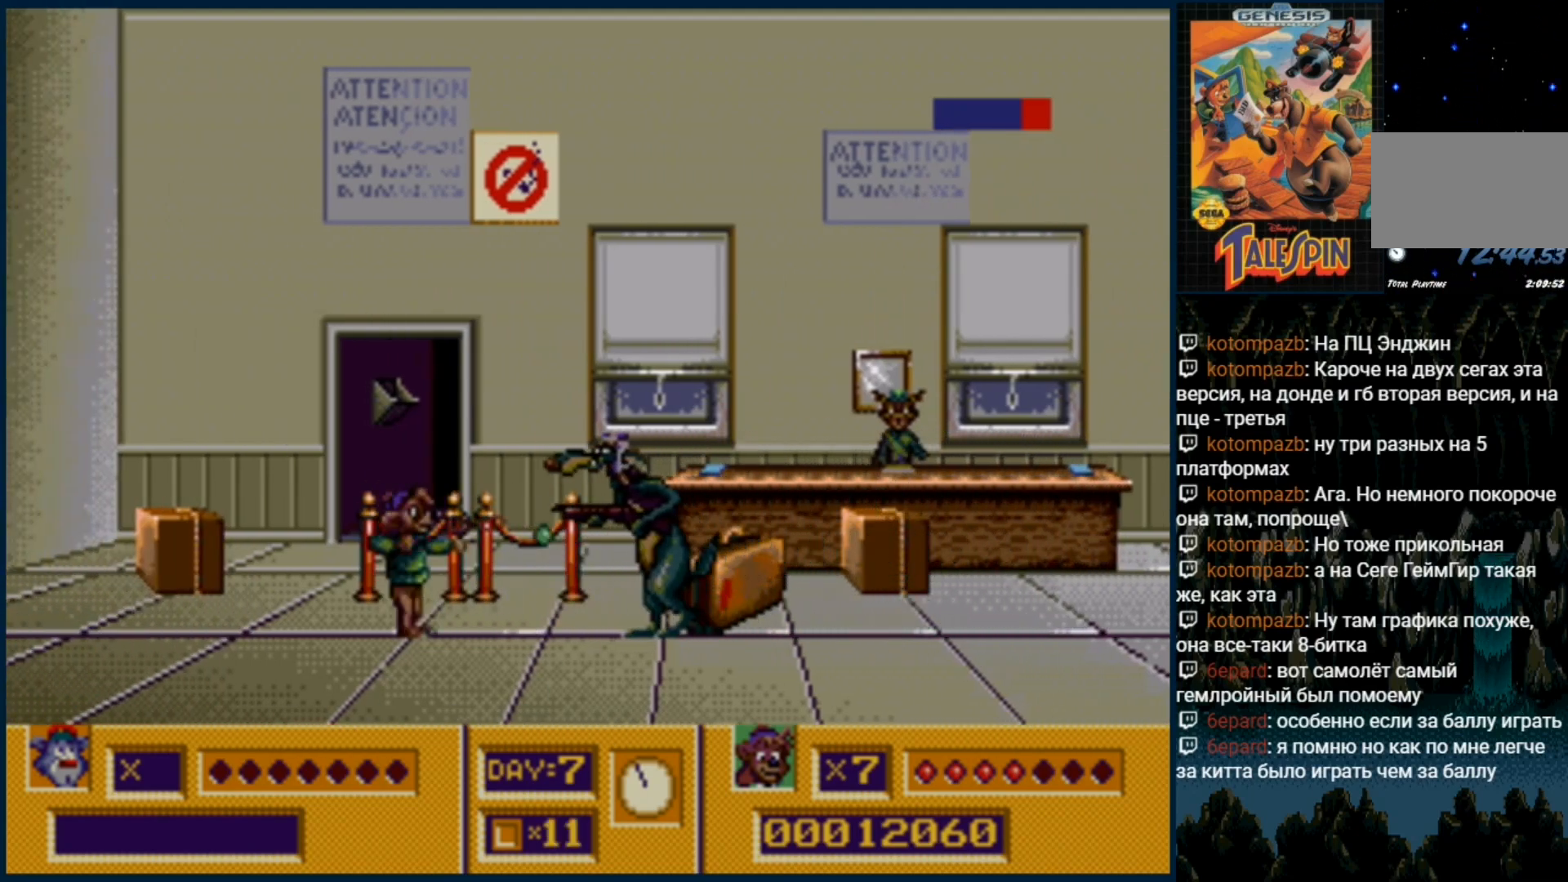
{"dt_ms": 500, "buttons": [], "events": [[350, "DPAD_RIGHT", "down"], [367, "B", "down"], [400, "DPAD_RIGHT", "up"], [450, "B", "up"]]}
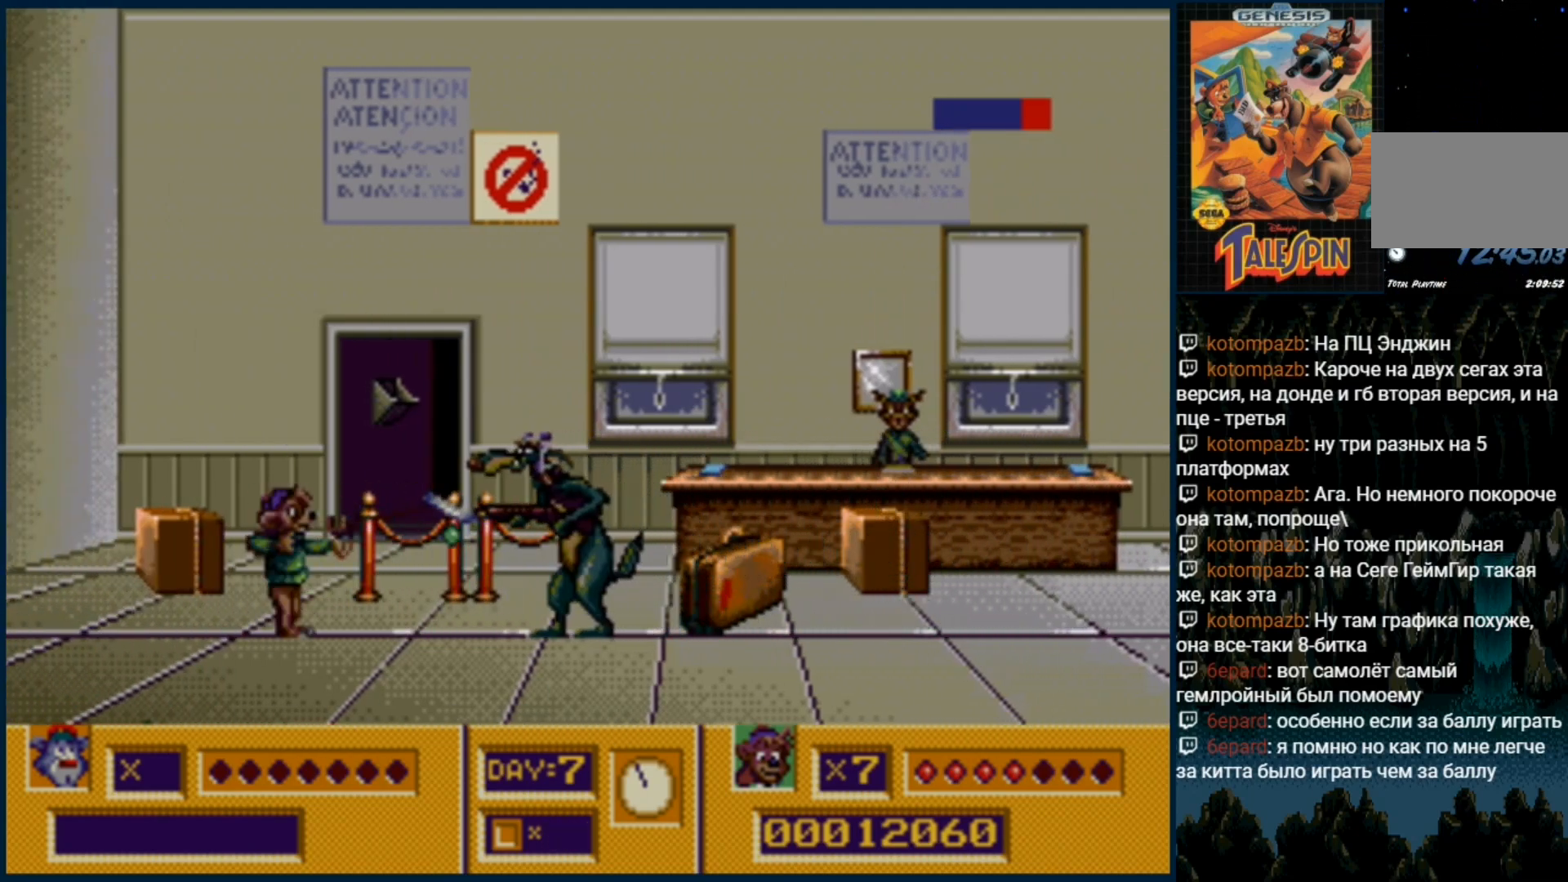
{"dt_ms": 500, "buttons": [], "events": [[400, "B", "down"], [483, "B", "up"]]}
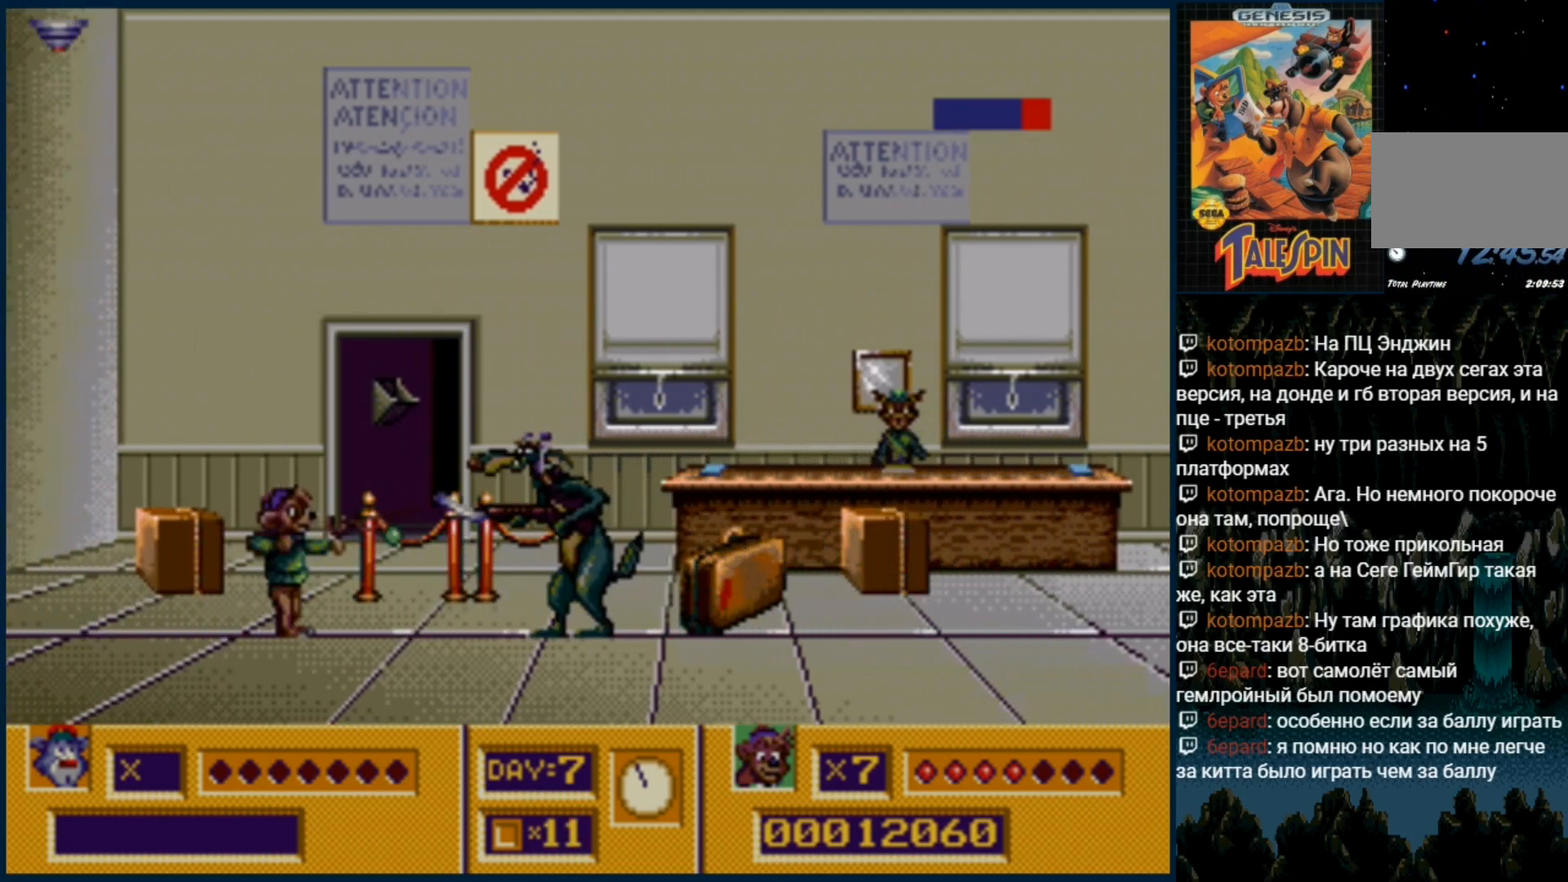
{"dt_ms": 500, "buttons": [], "events": [[67, "B", "down"], [150, "B", "up"]]}
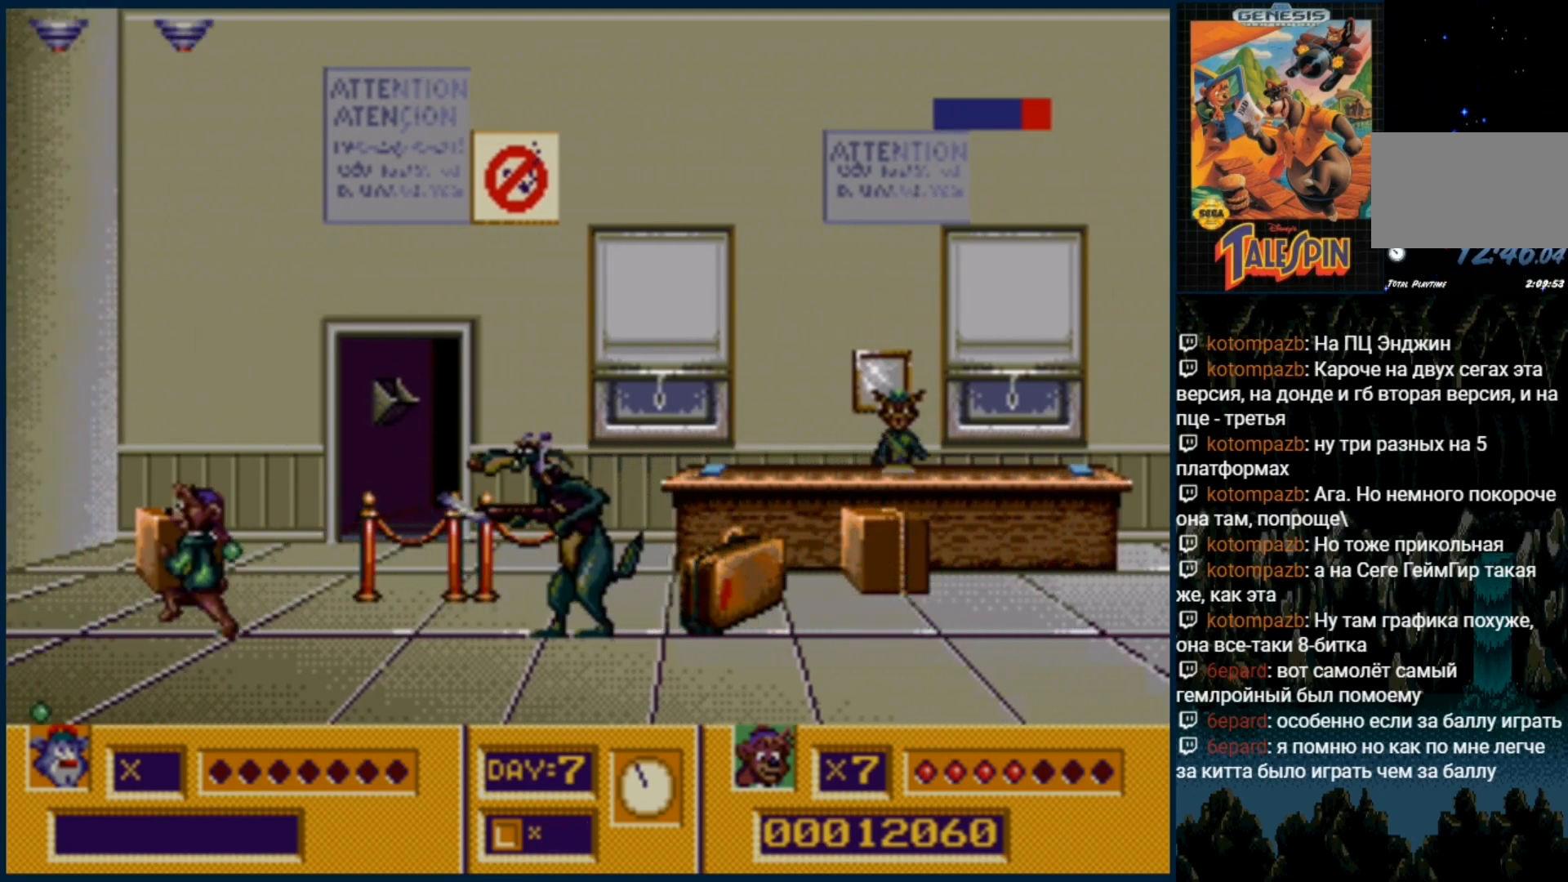
{"dt_ms": 1000, "buttons": ["B"]}
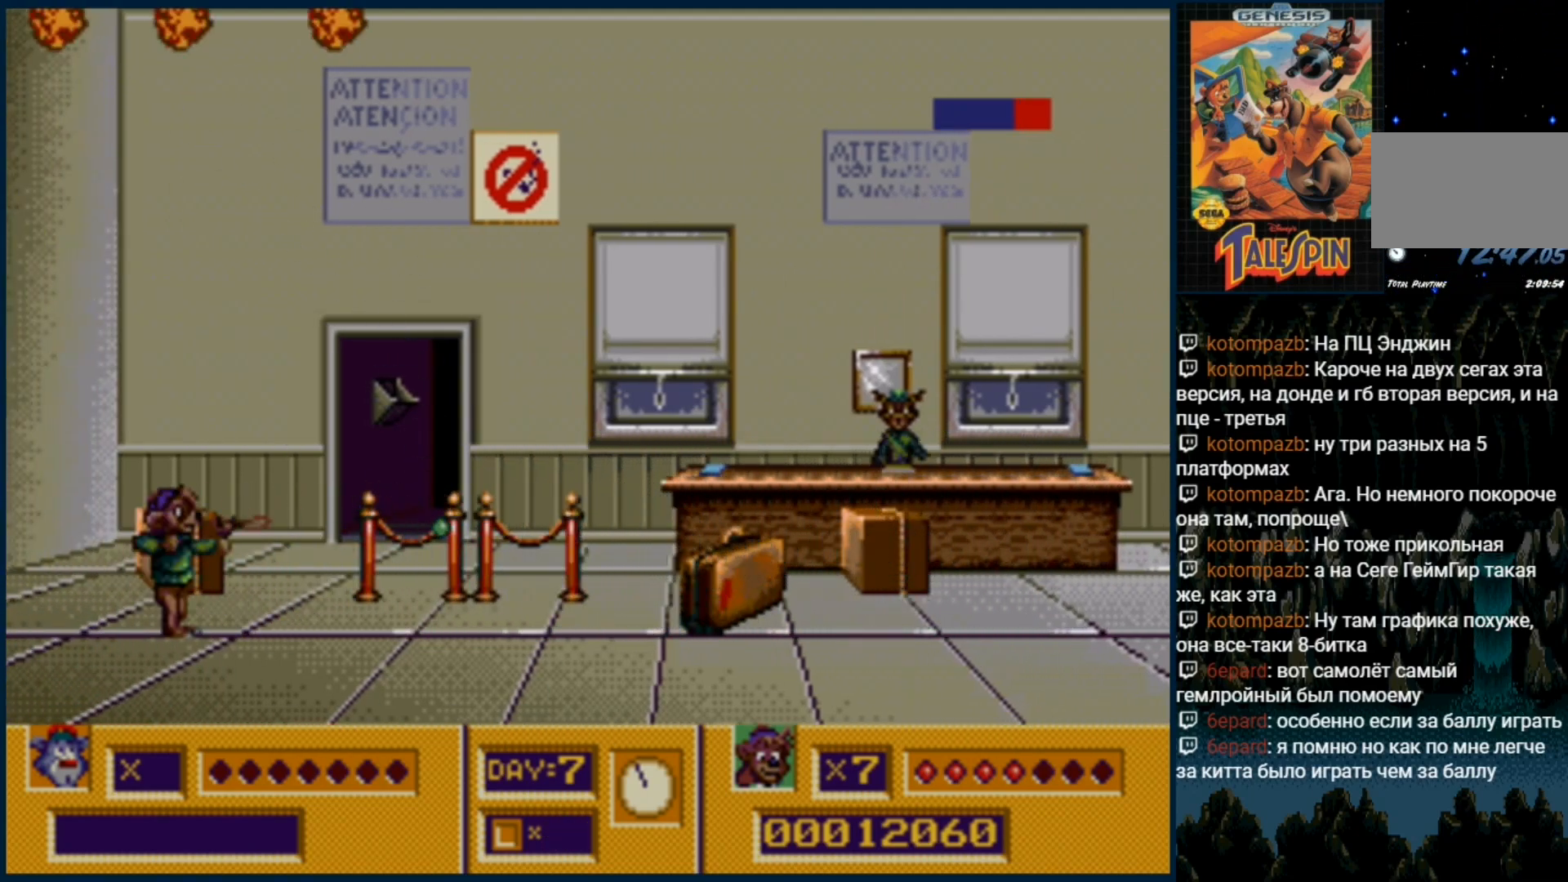
{"dt_ms": 1000, "buttons": ["DPAD_RIGHT"]}